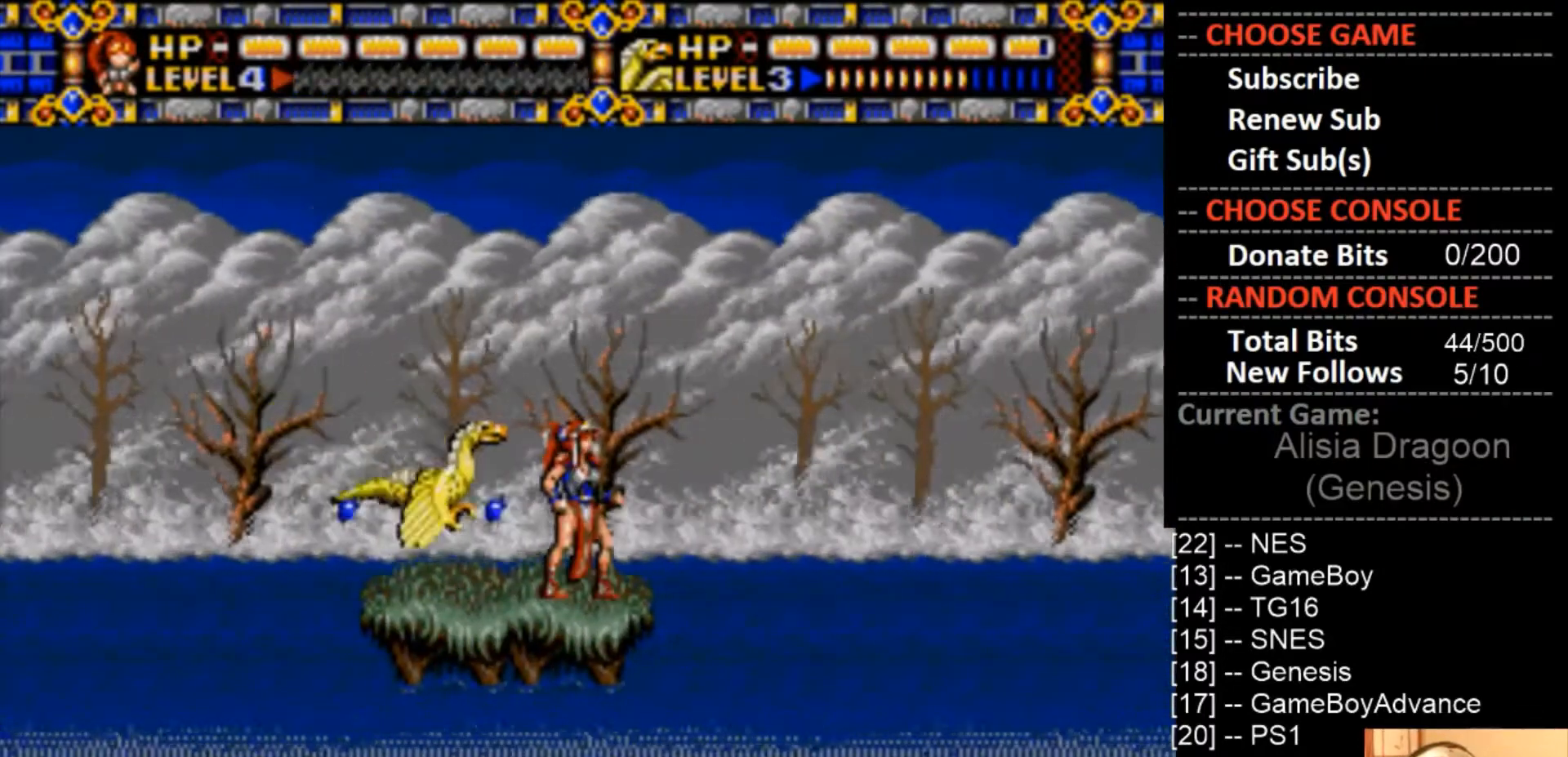
Gameplay with a controller (PlayStation layout); each line is a JSON object with the inputs held at the frame after it. "events" lists button and stick changes between this image and that frame as [ms after this image, input, new state], when the widget could be followed in between. Not read: left_stick right_stick.
{"buttons": [], "events": [[100, "SQUARE", "down"], [267, "SQUARE", "up"]]}
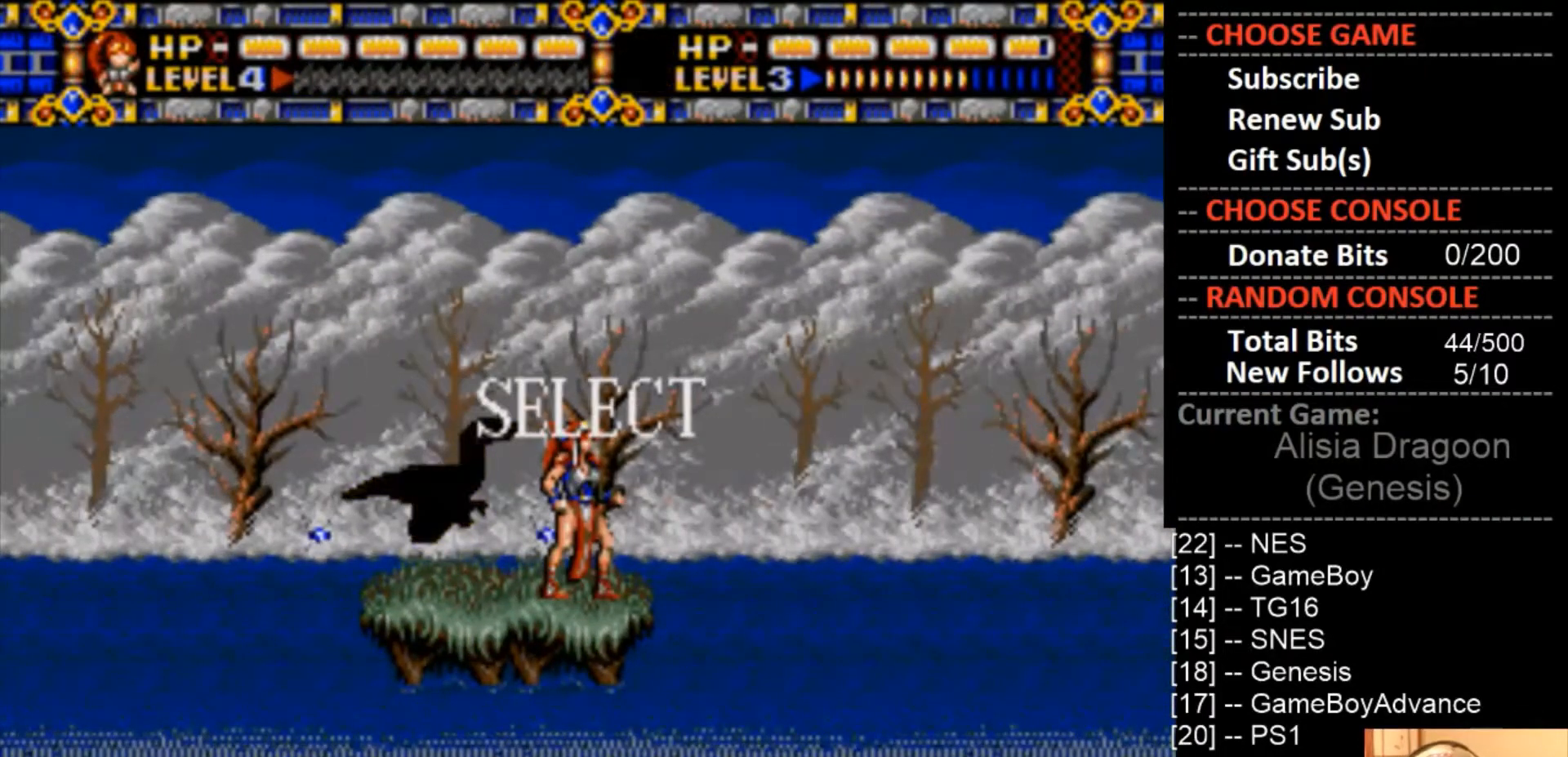
{"buttons": [], "events": [[133, "DPAD_UP", "down"], [267, "DPAD_UP", "up"]]}
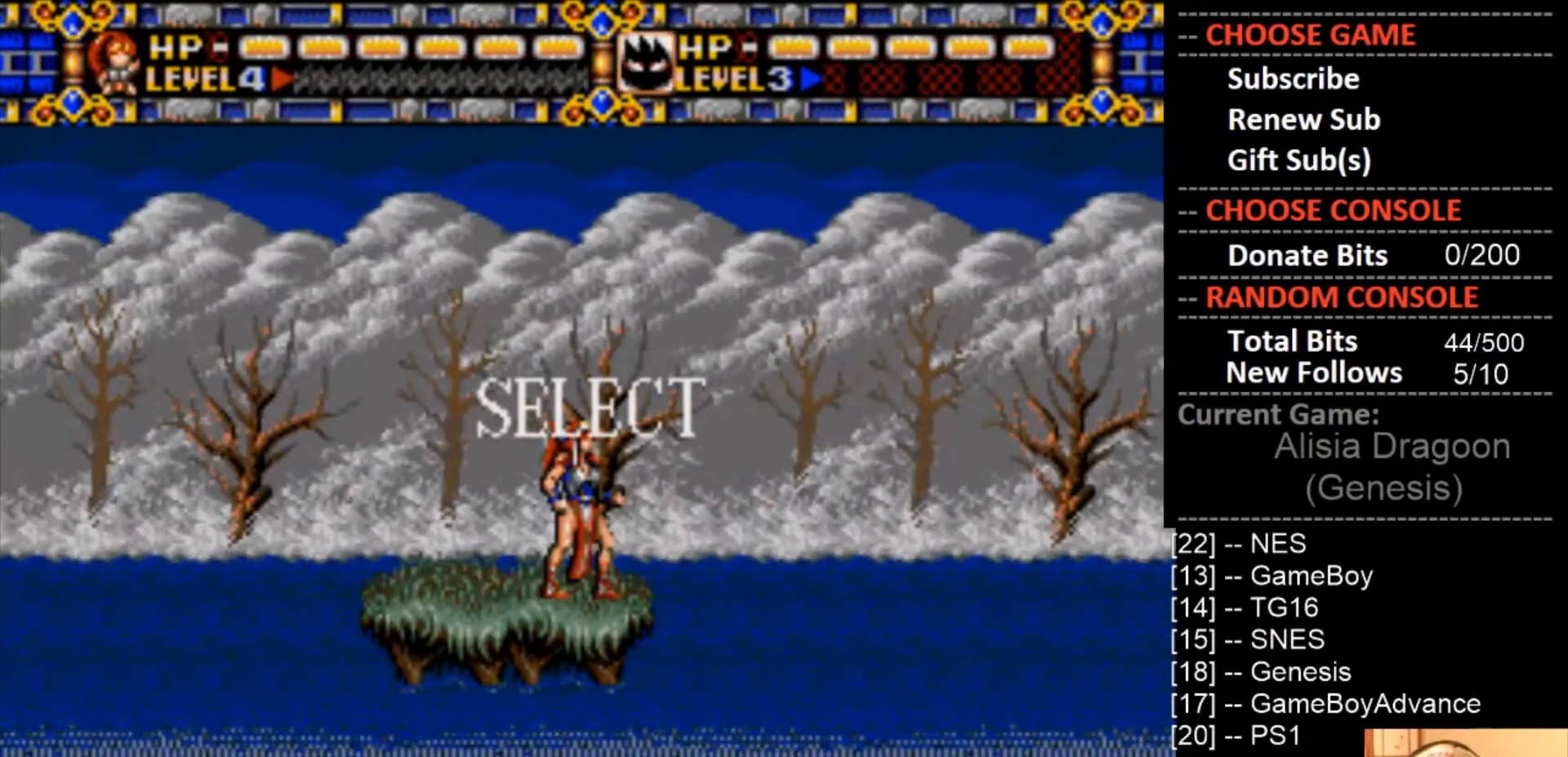
{"buttons": [], "events": []}
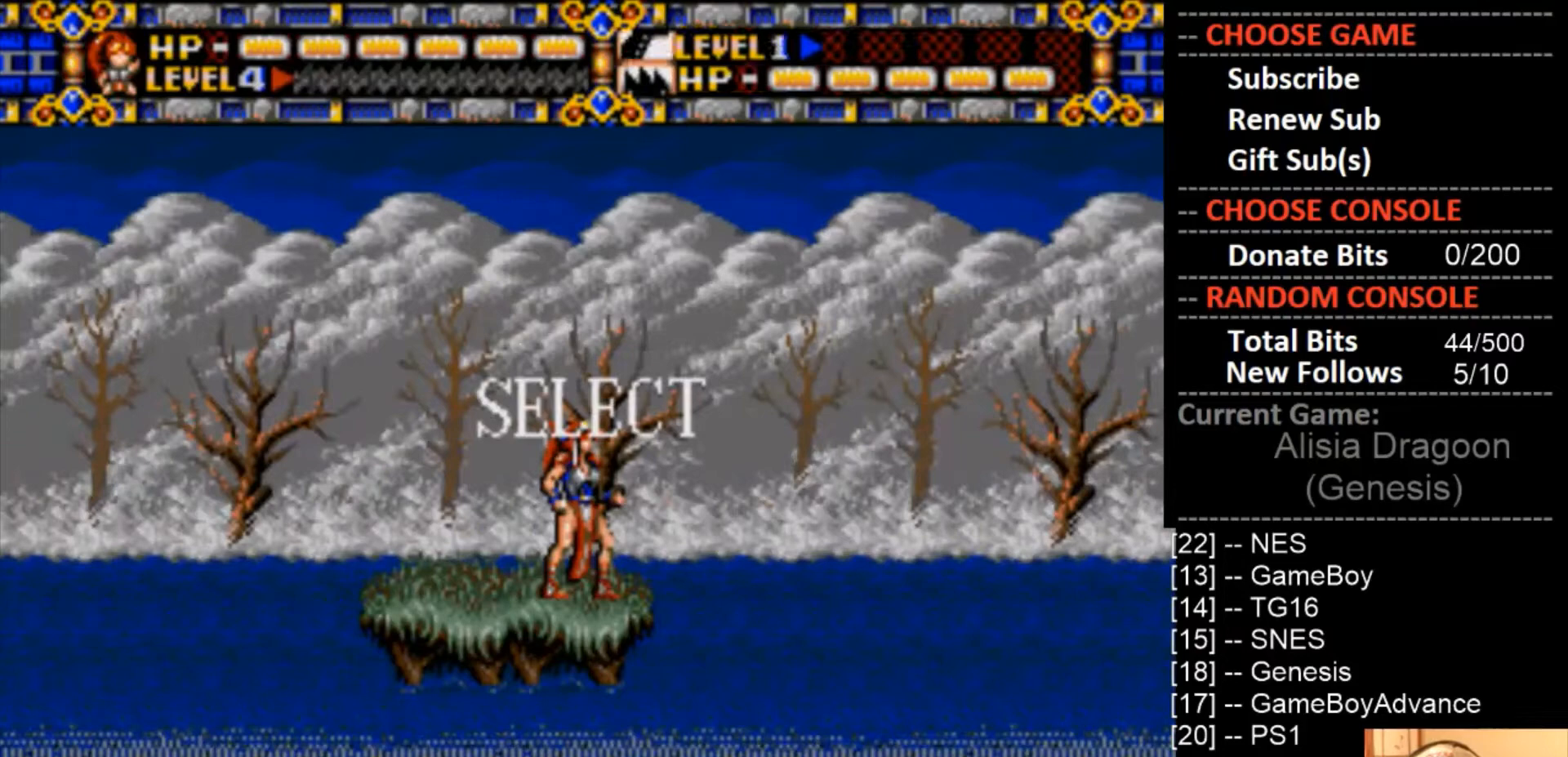
{"buttons": [], "events": [[33, "DPAD_UP", "down"], [100, "DPAD_UP", "up"]]}
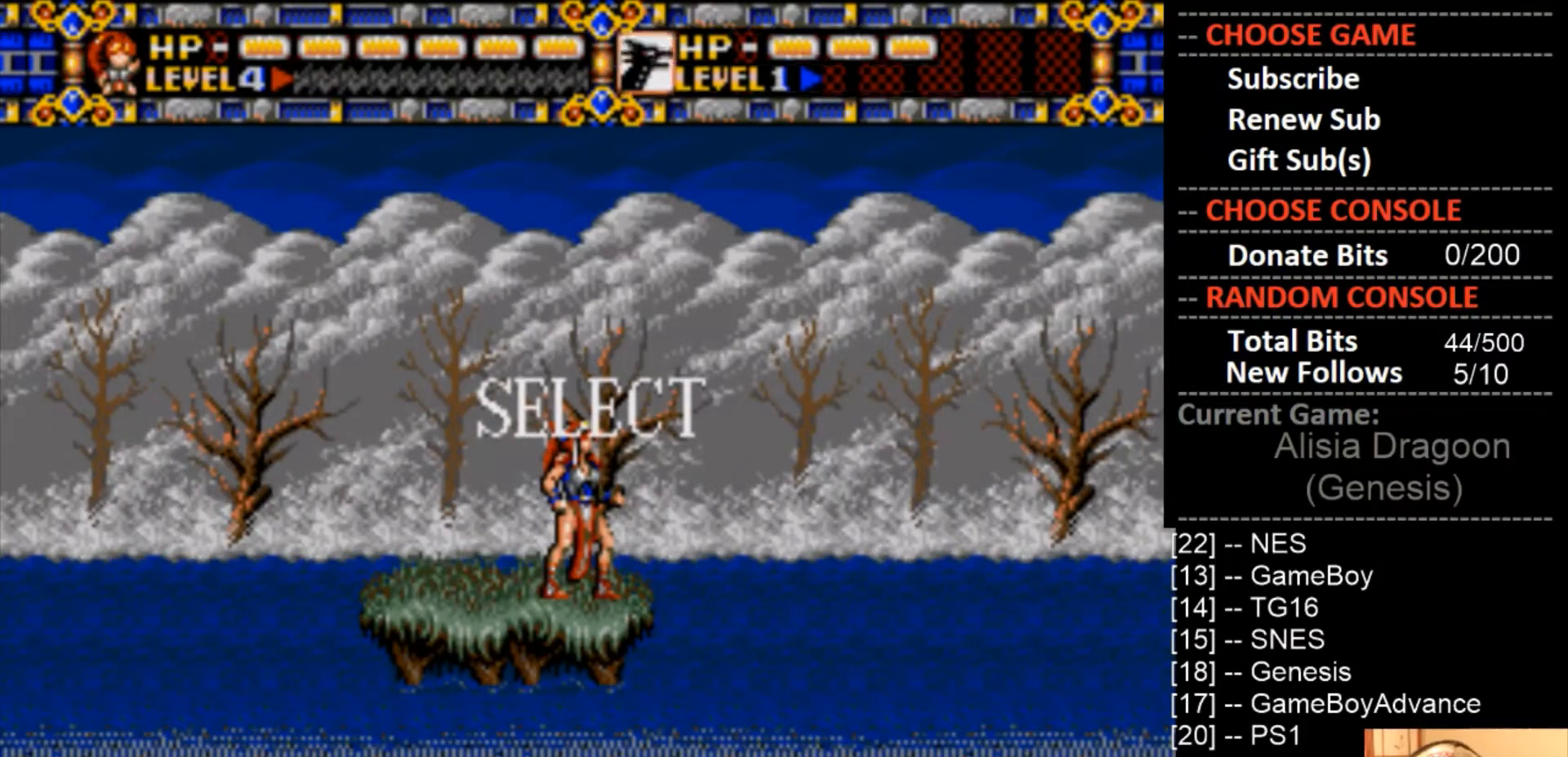
{"buttons": [], "events": [[133, "DPAD_UP", "down"], [233, "DPAD_UP", "up"]]}
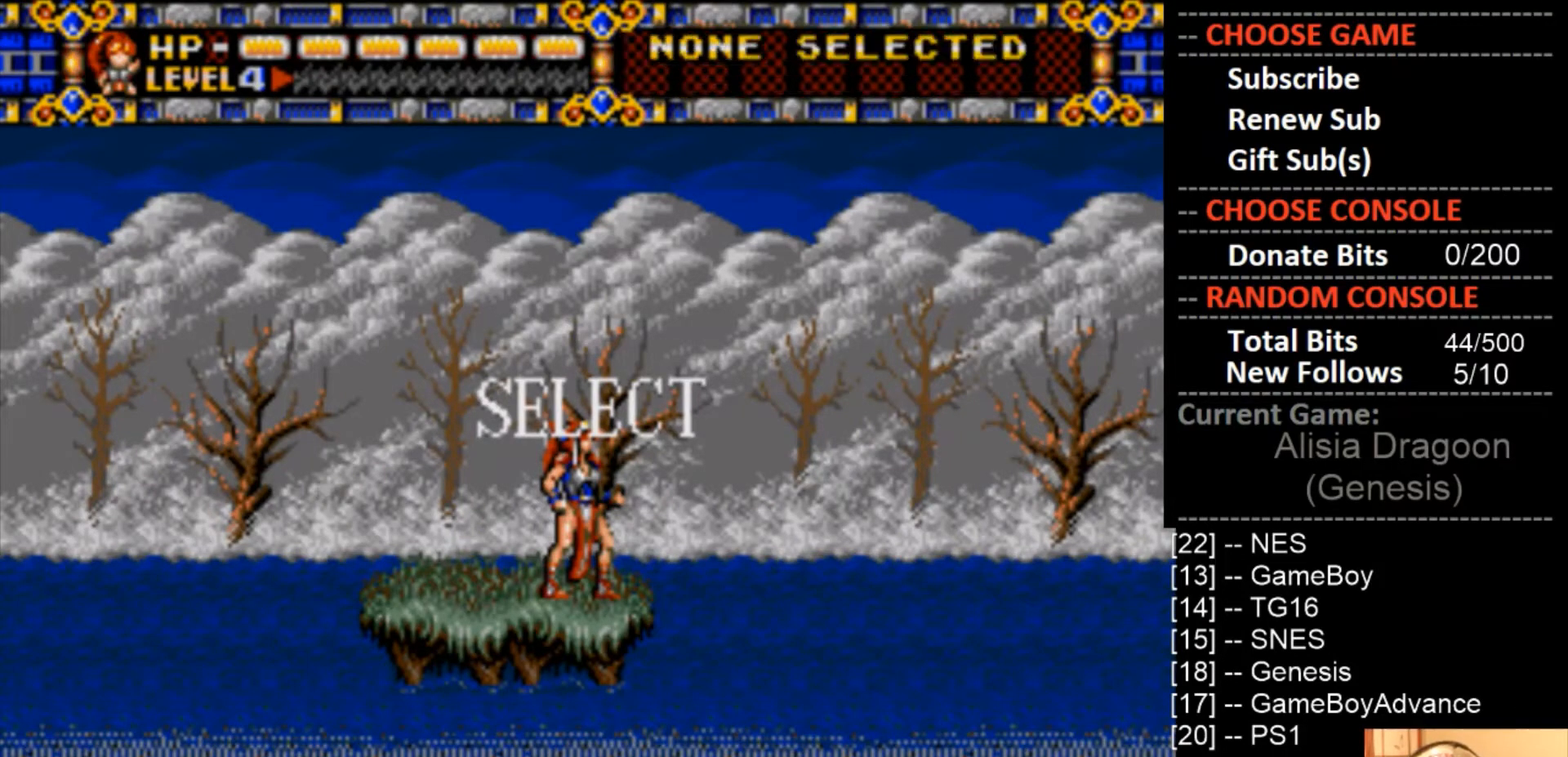
{"buttons": ["DPAD_DOWN"], "events": [[233, "DPAD_DOWN", "down"], [333, "DPAD_DOWN", "up"], [433, "DPAD_DOWN", "down"]]}
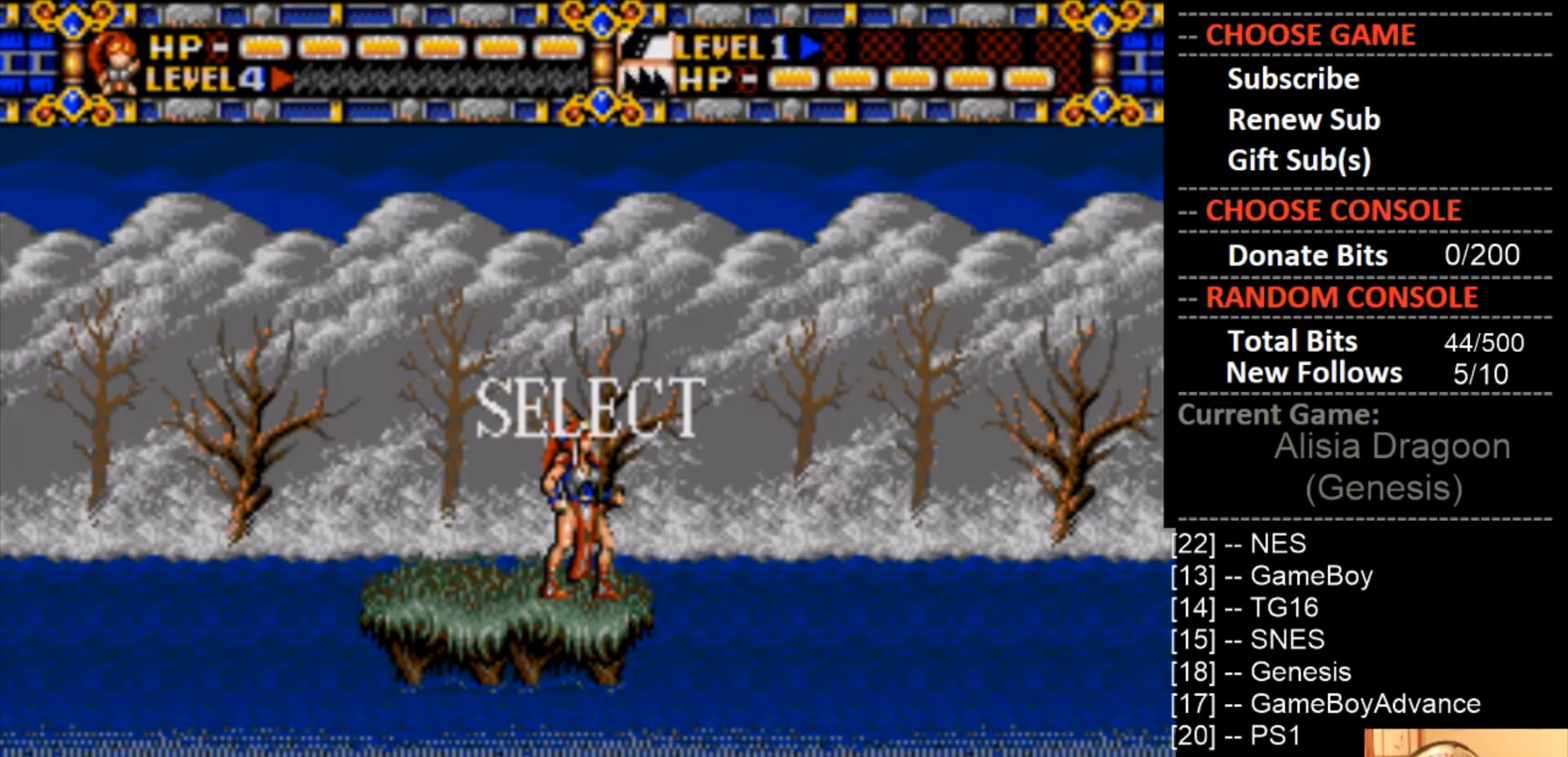
{"buttons": [], "events": [[33, "DPAD_DOWN", "up"]]}
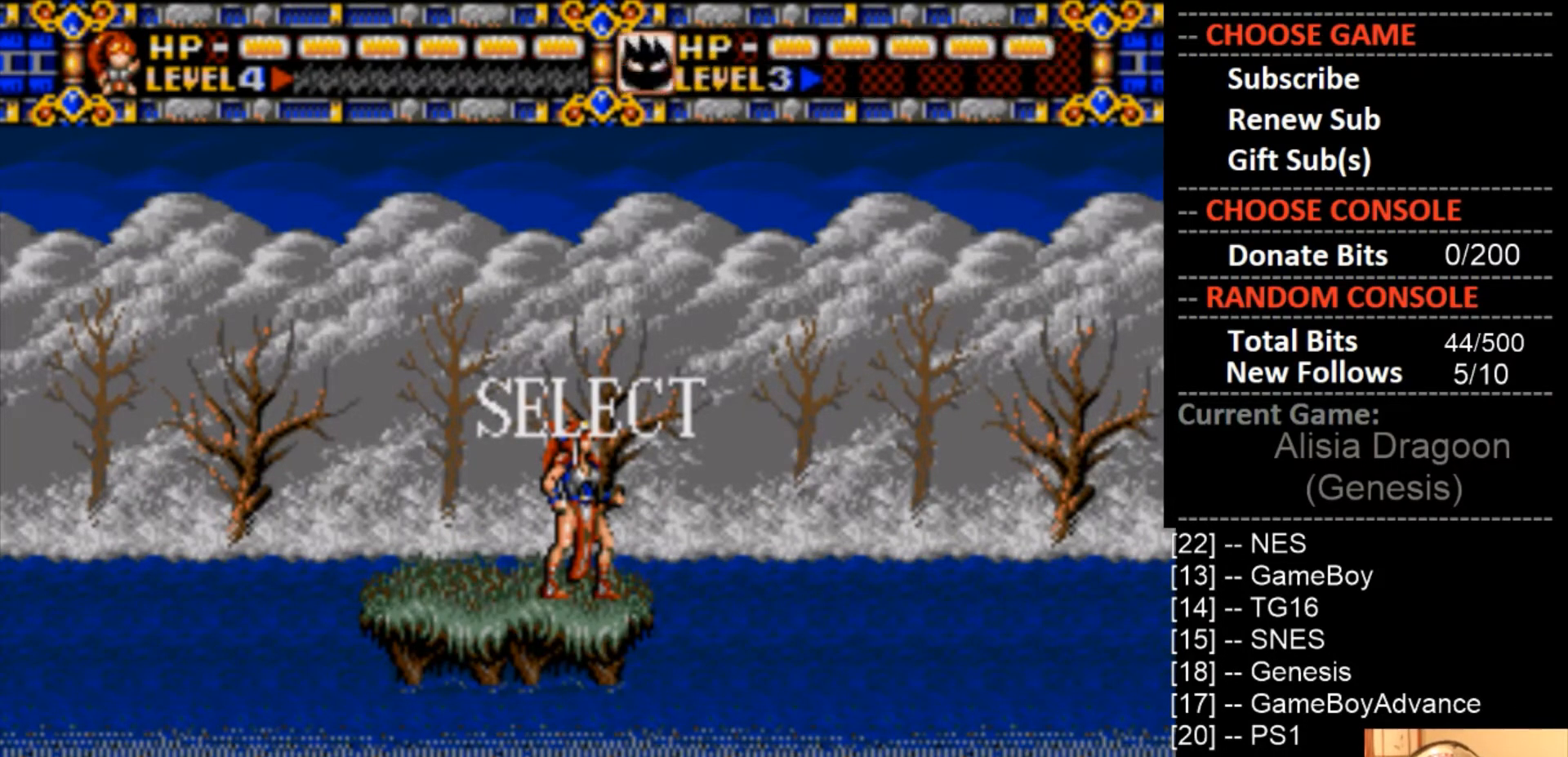
{"buttons": [], "events": [[100, "DPAD_DOWN", "down"], [200, "DPAD_DOWN", "up"]]}
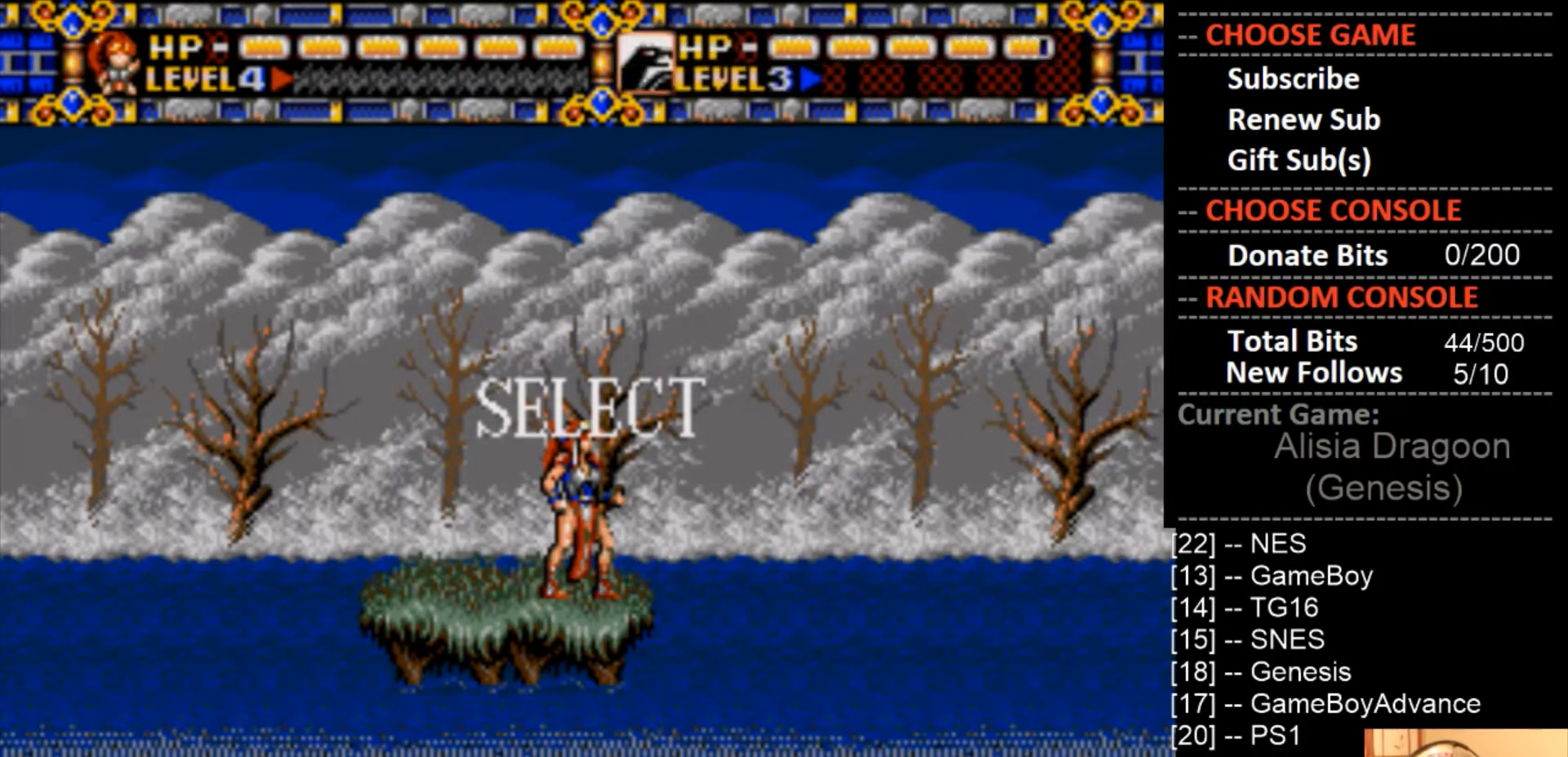
{"buttons": [], "events": [[367, "DPAD_DOWN", "down"], [467, "DPAD_DOWN", "up"]]}
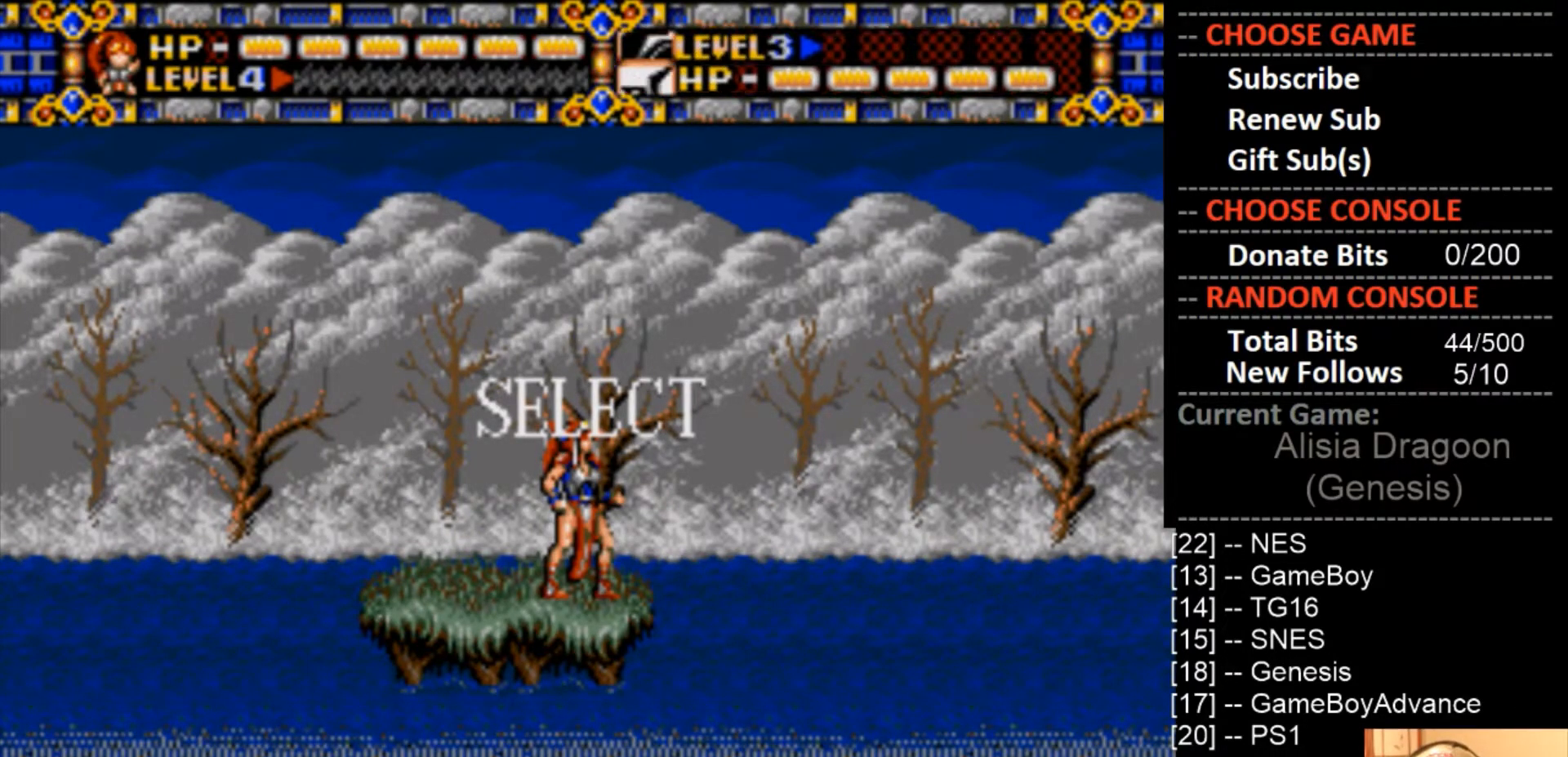
{"buttons": [], "events": []}
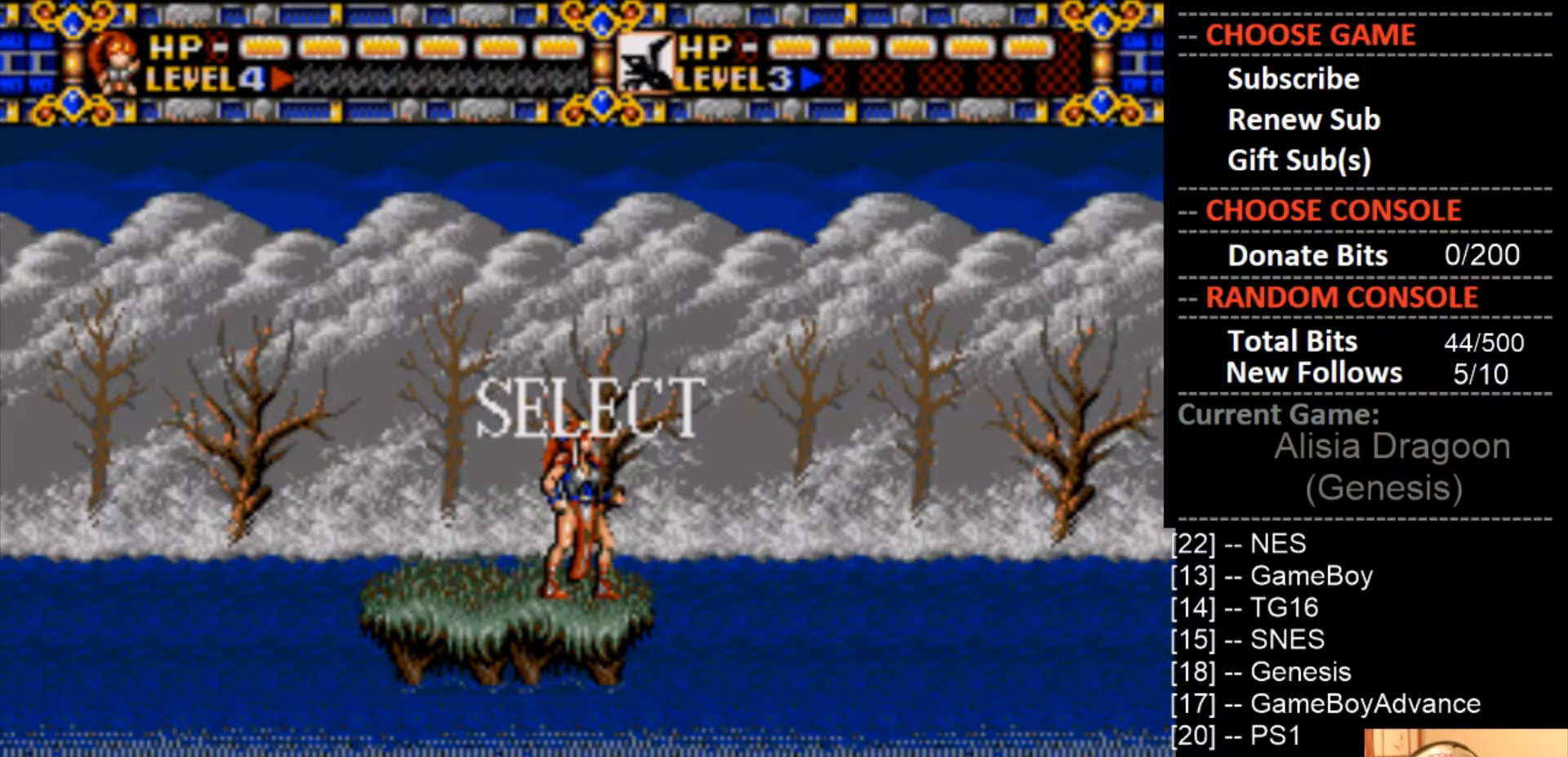
{"buttons": [], "events": [[33, "SQUARE", "down"], [233, "SQUARE", "up"]]}
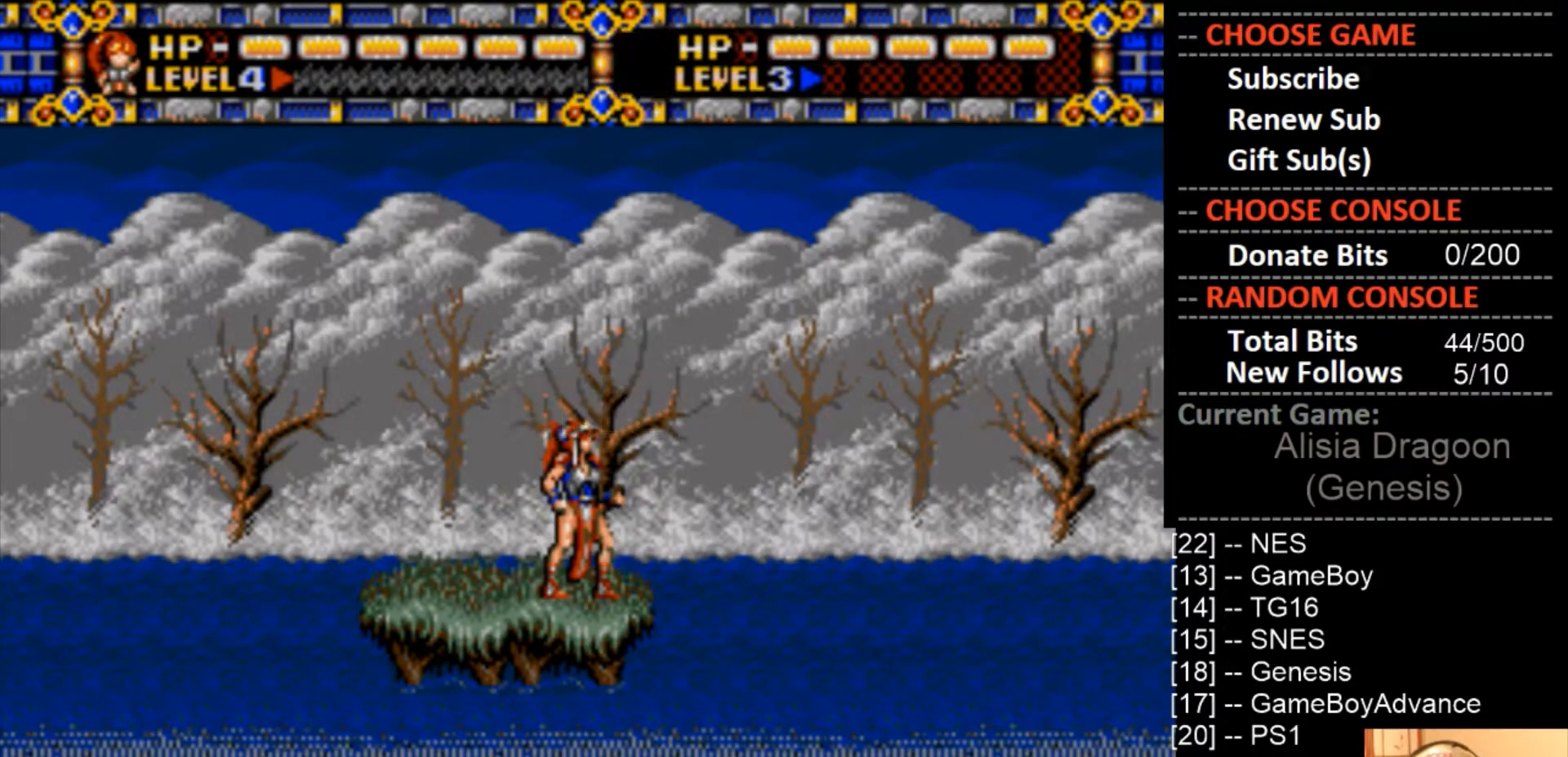
{"buttons": [], "events": []}
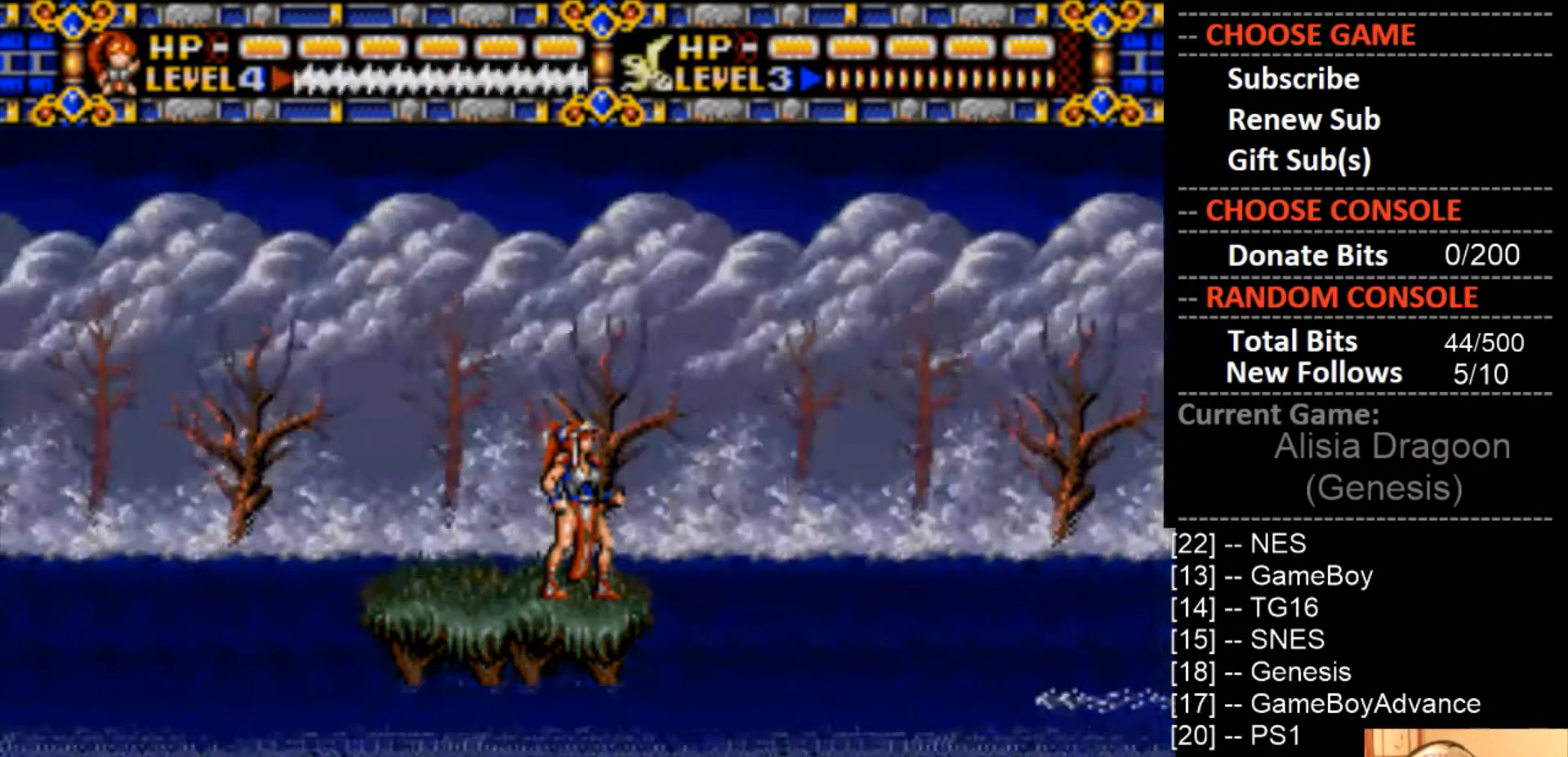
{"buttons": [], "events": []}
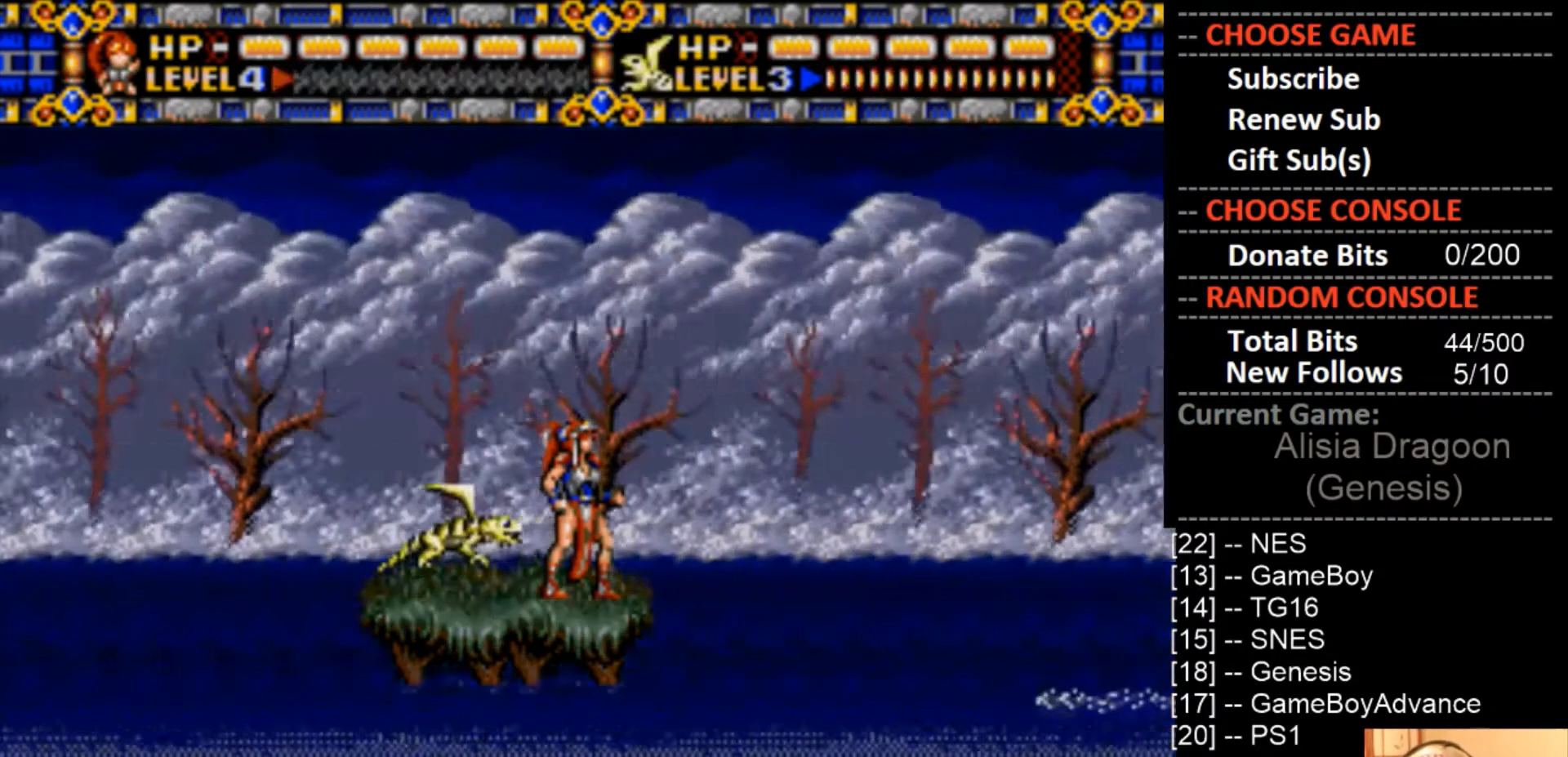
{"buttons": [], "events": []}
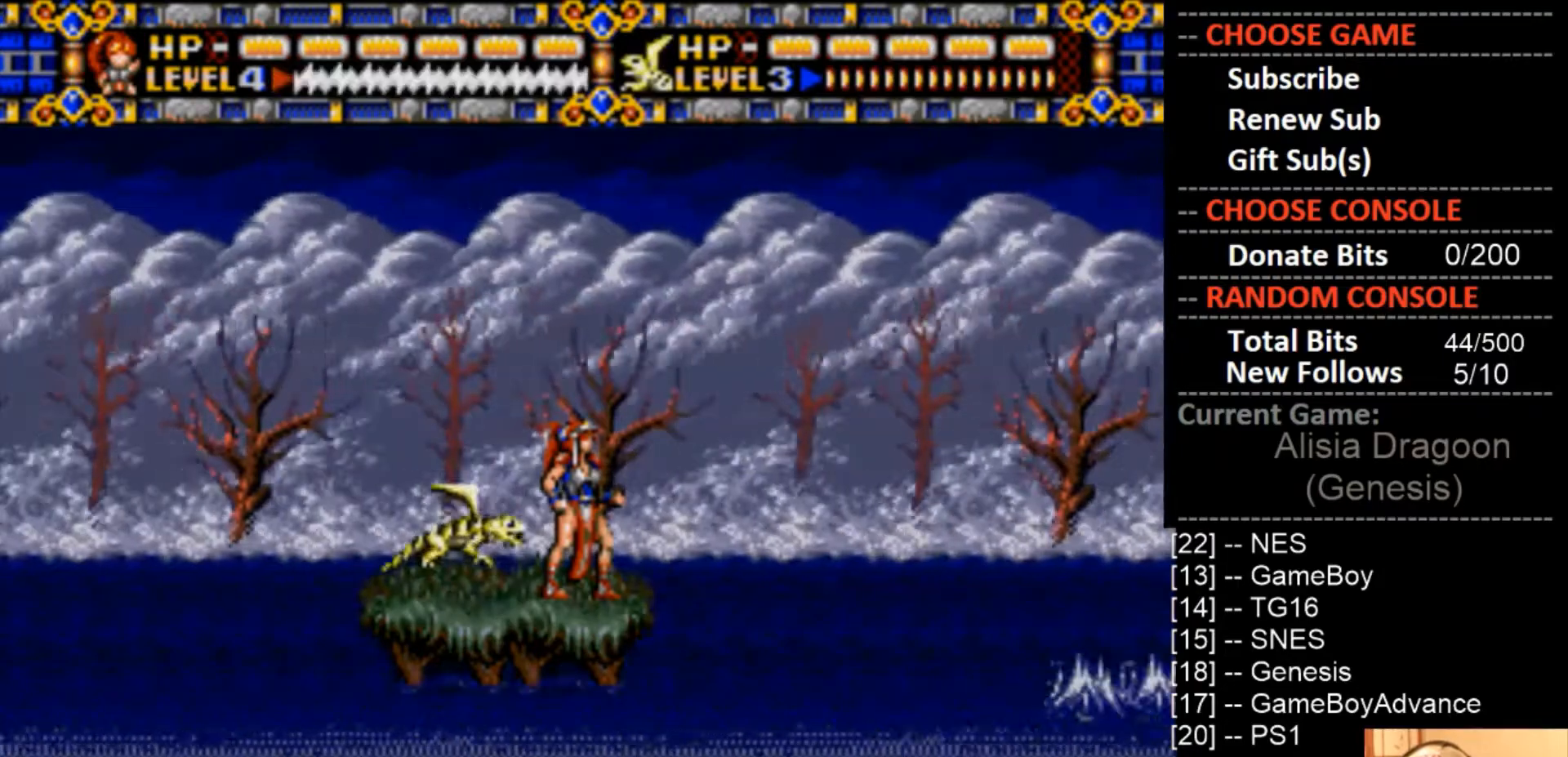
{"buttons": [], "events": []}
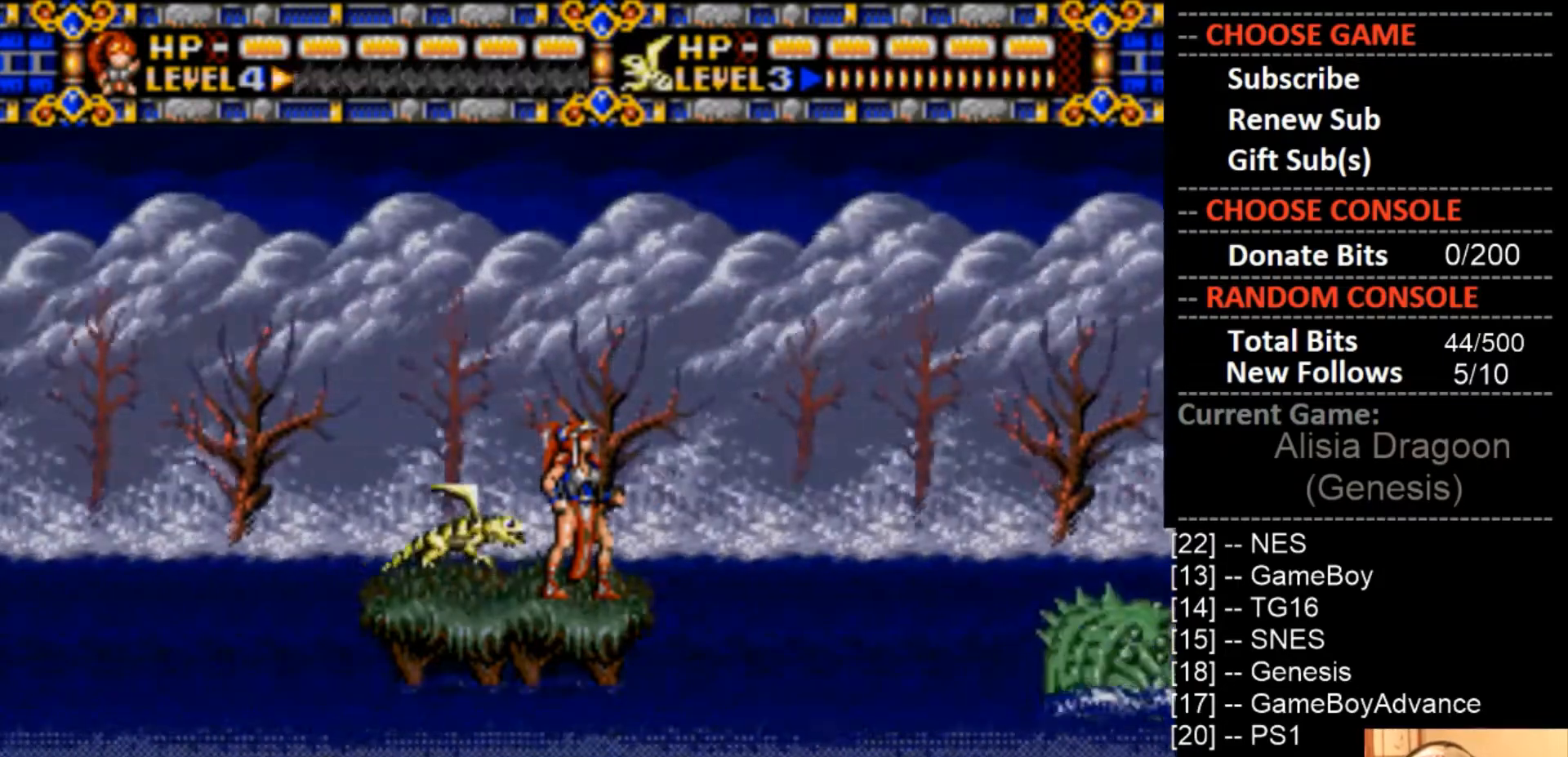
{"buttons": [], "events": []}
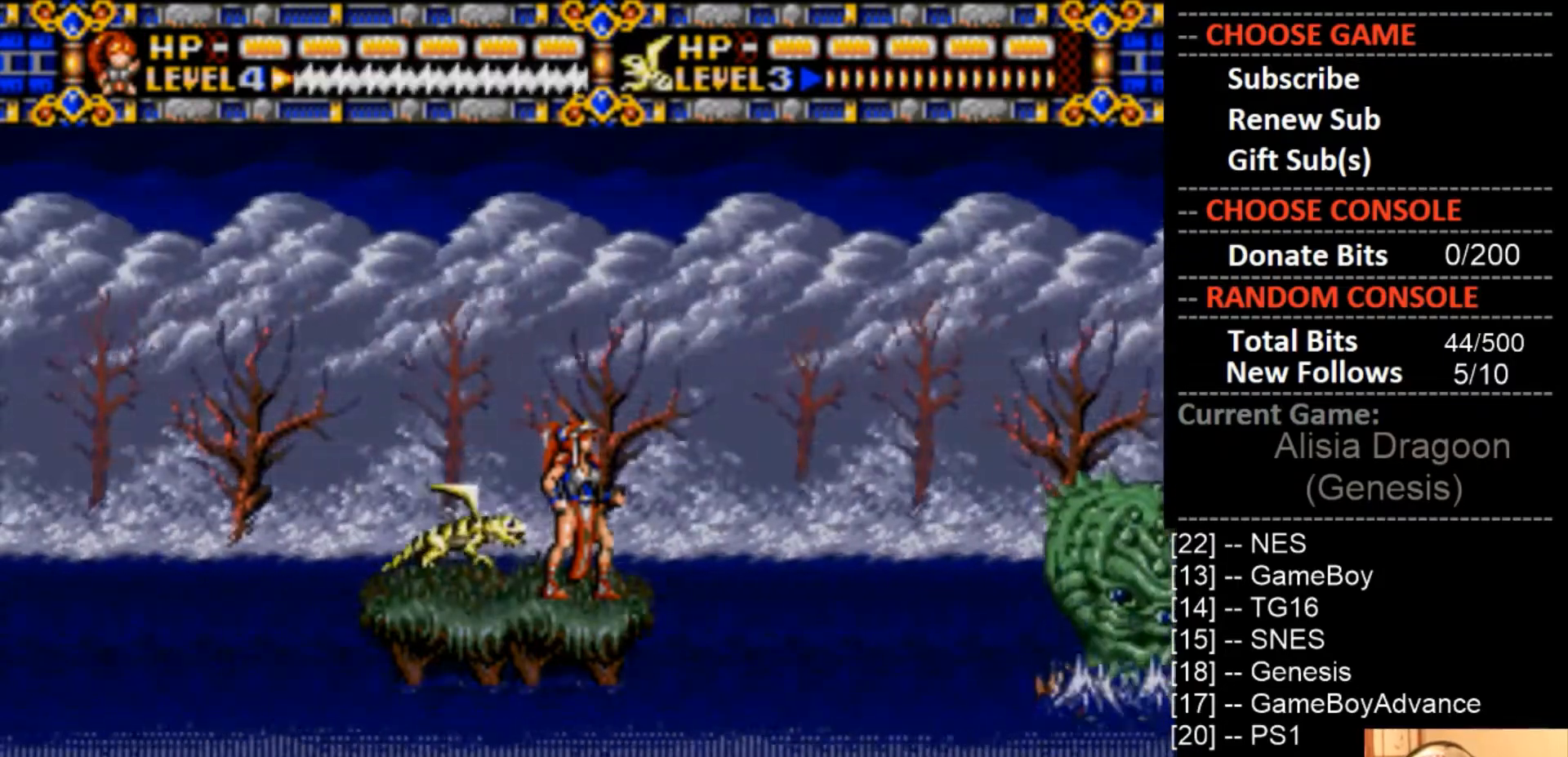
{"buttons": ["CROSS"], "events": [[300, "CROSS", "down"]]}
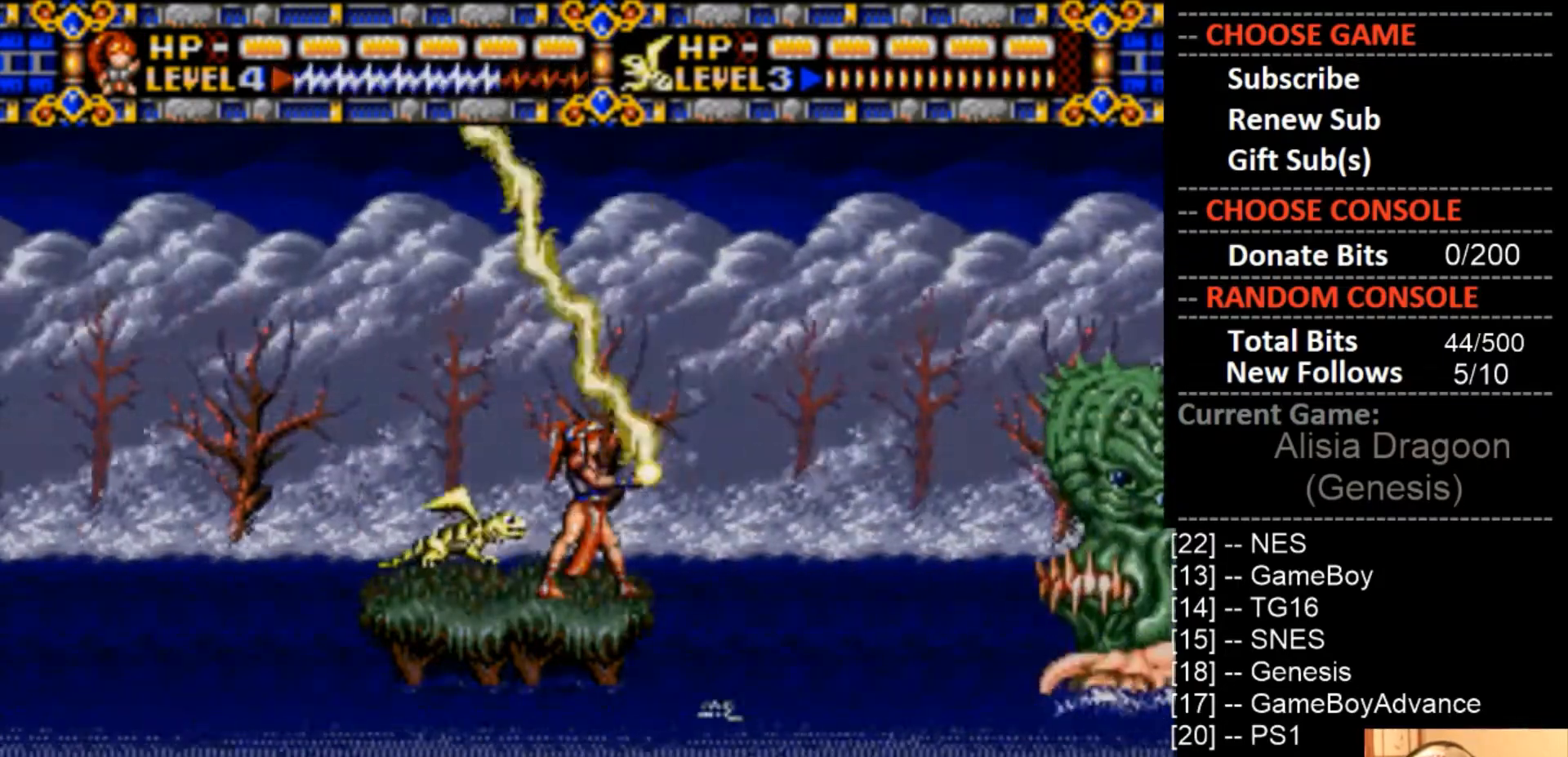
{"buttons": ["CROSS"], "events": []}
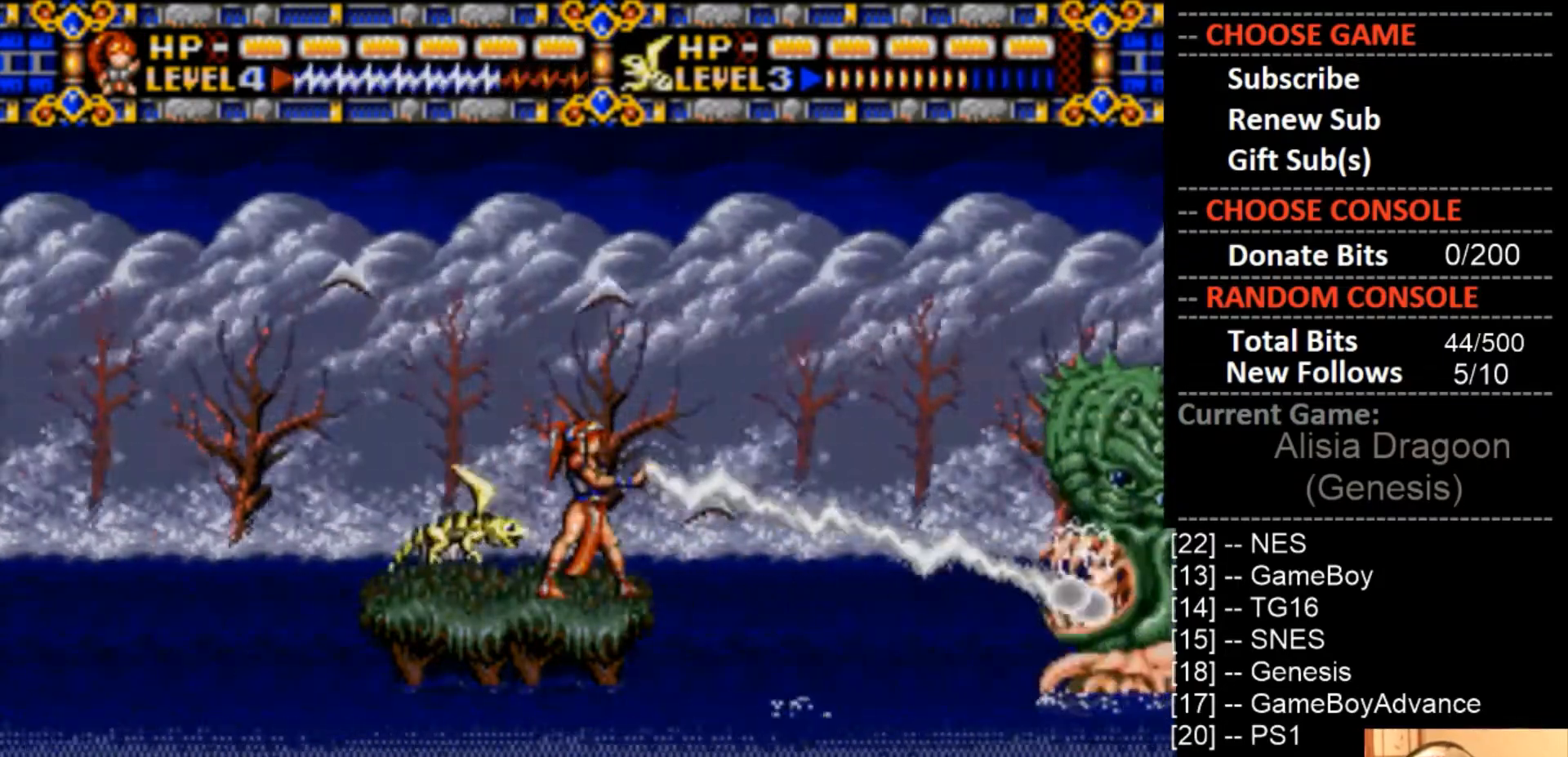
{"buttons": ["CIRCLE"], "events": [[333, "CIRCLE", "down"], [333, "CROSS", "up"]]}
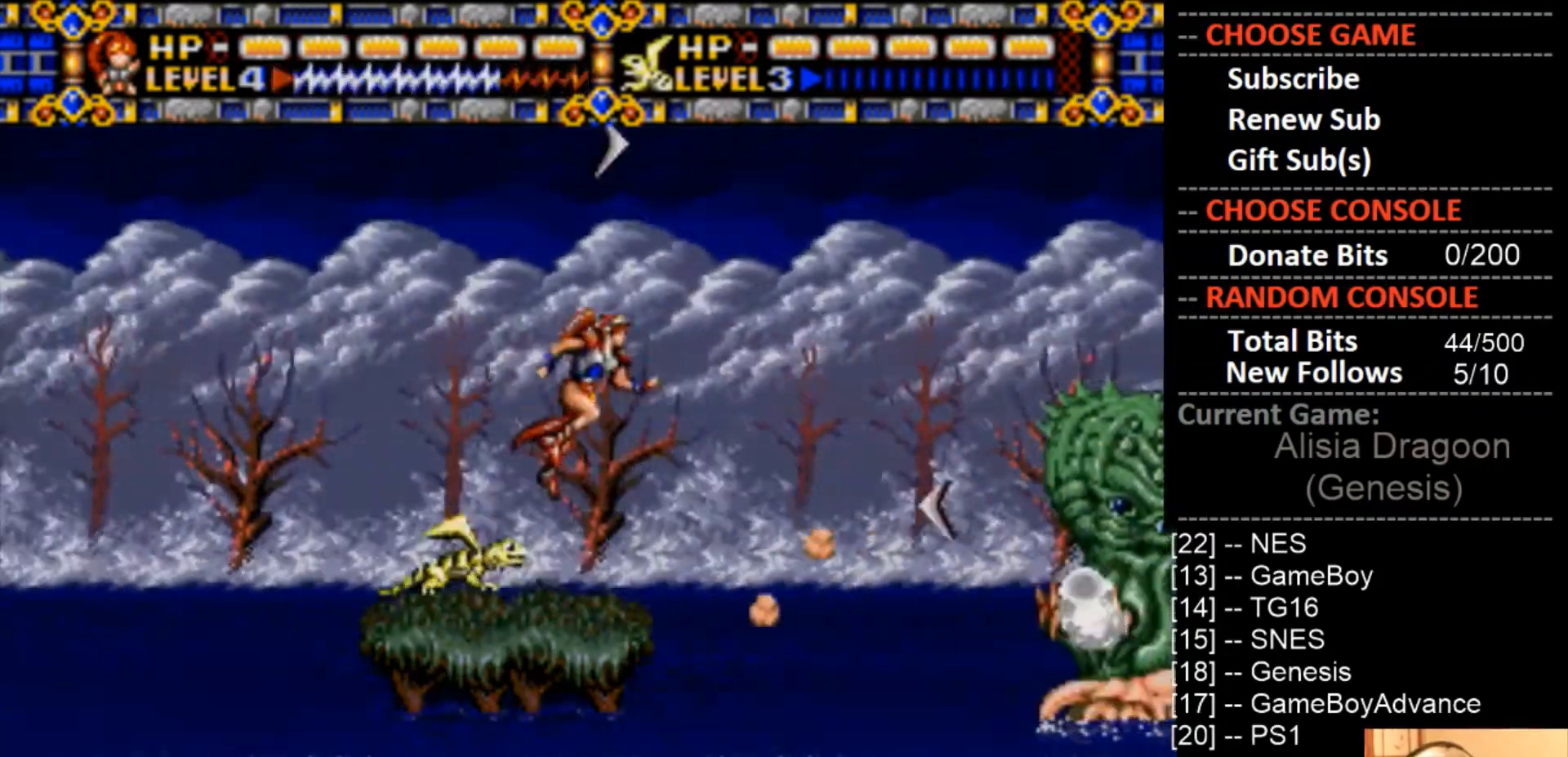
{"buttons": ["CROSS"], "events": [[167, "CIRCLE", "up"], [167, "CROSS", "down"]]}
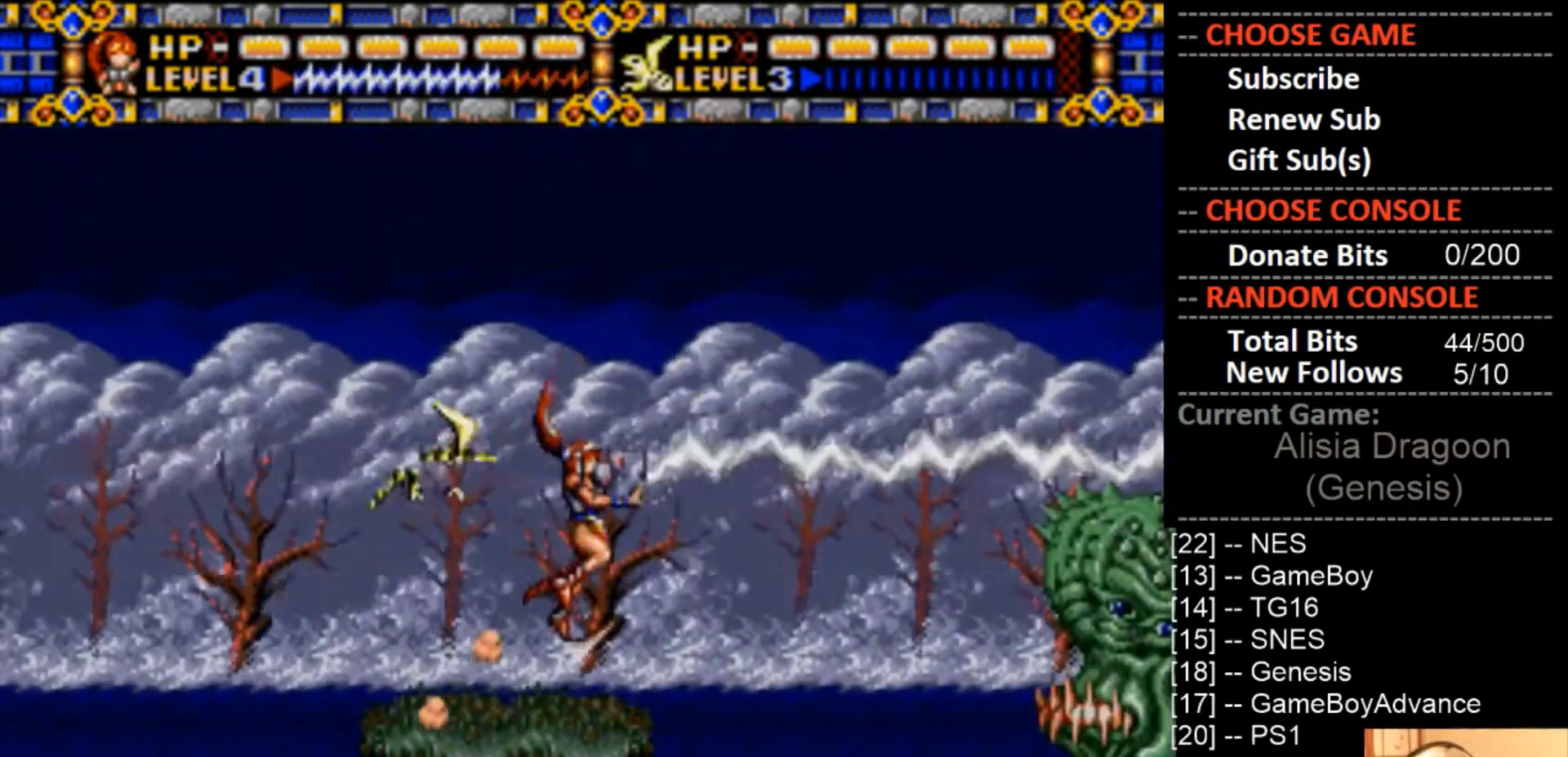
{"buttons": ["CROSS"], "events": []}
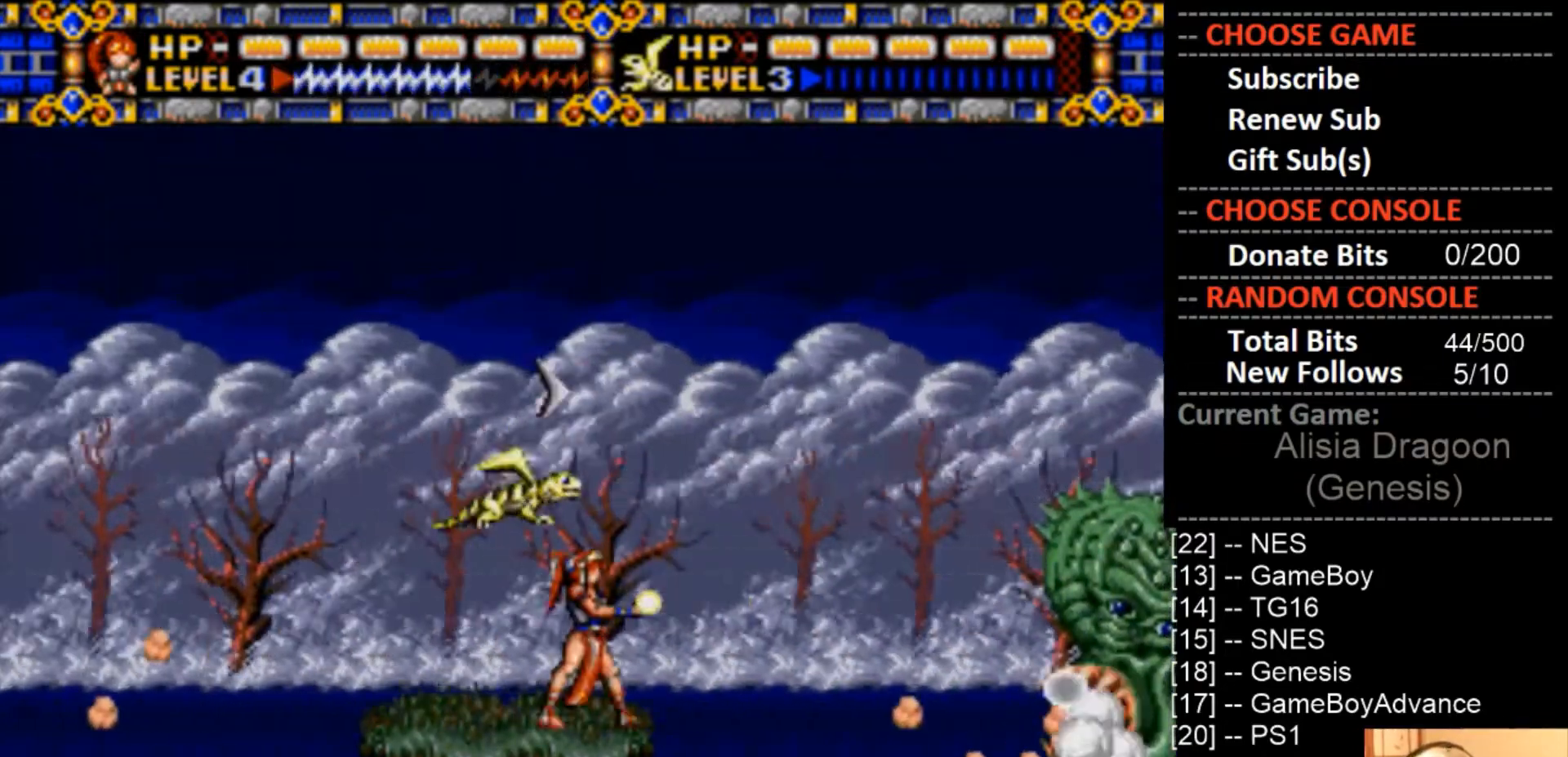
{"buttons": ["CROSS"], "events": [[133, "CROSS", "up"], [200, "CIRCLE", "down"], [467, "CROSS", "down"], [500, "CIRCLE", "up"]]}
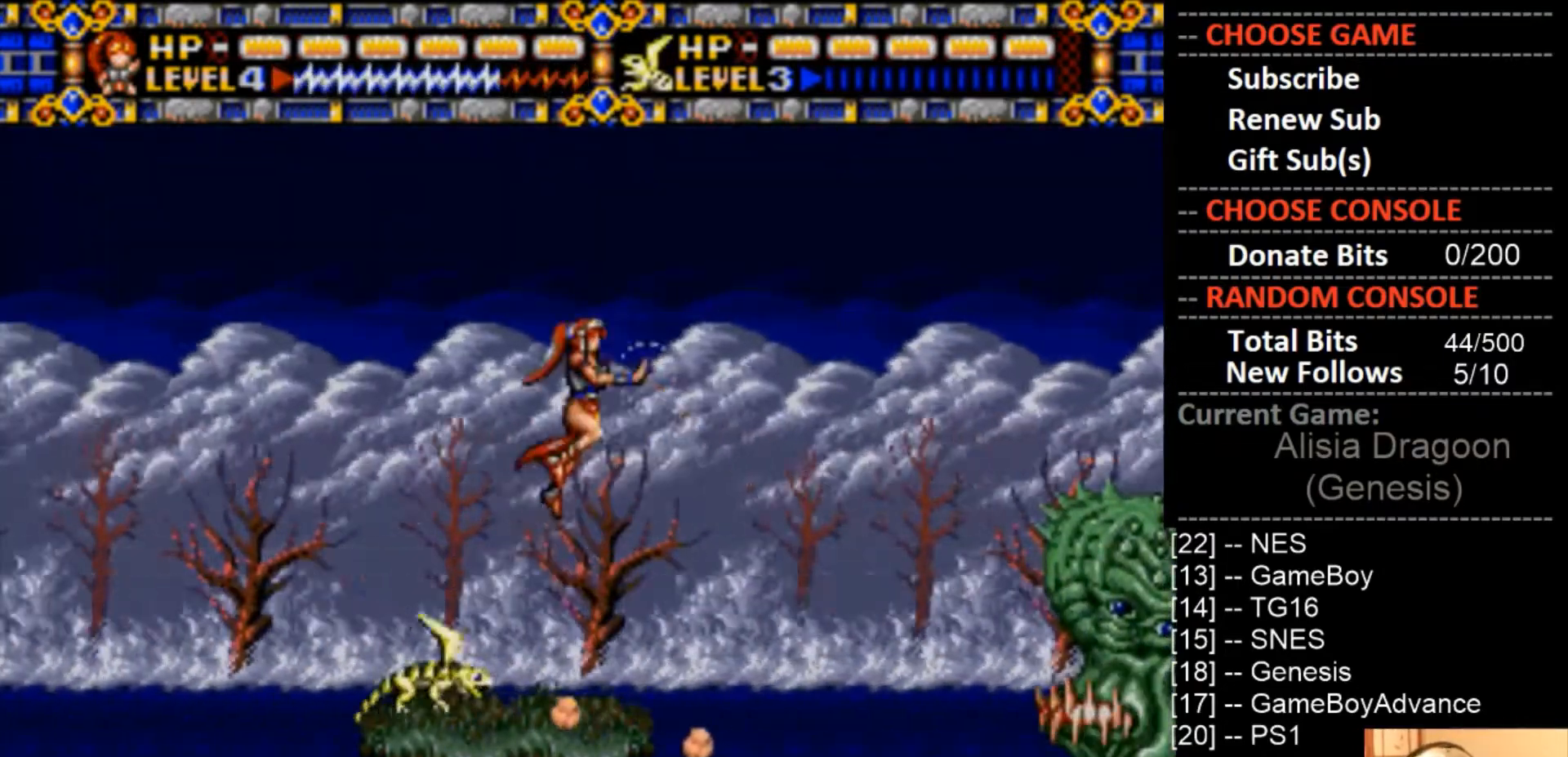
{"buttons": ["CROSS"], "events": []}
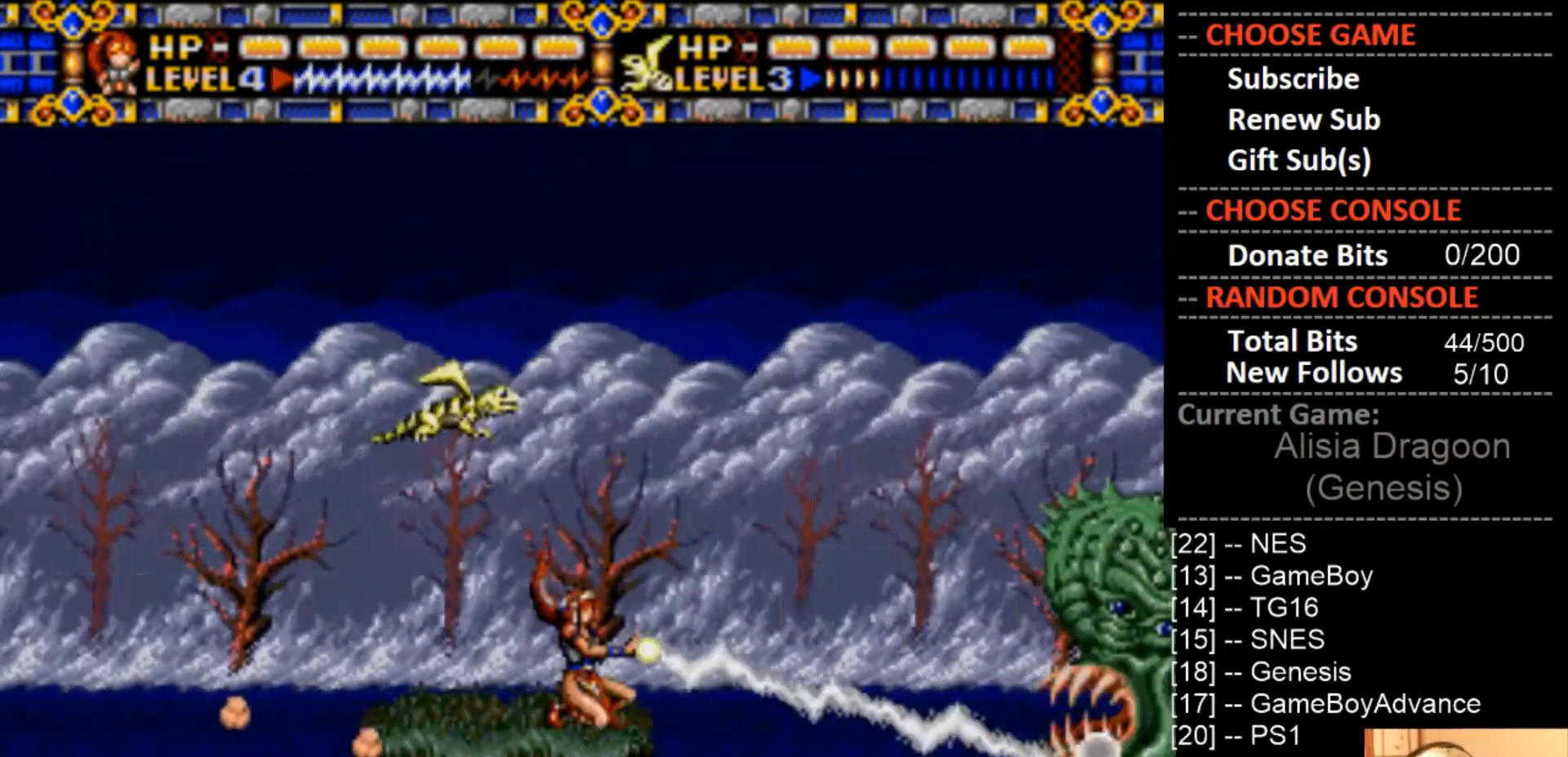
{"buttons": ["CIRCLE"], "events": [[233, "CIRCLE", "down"], [267, "CROSS", "up"]]}
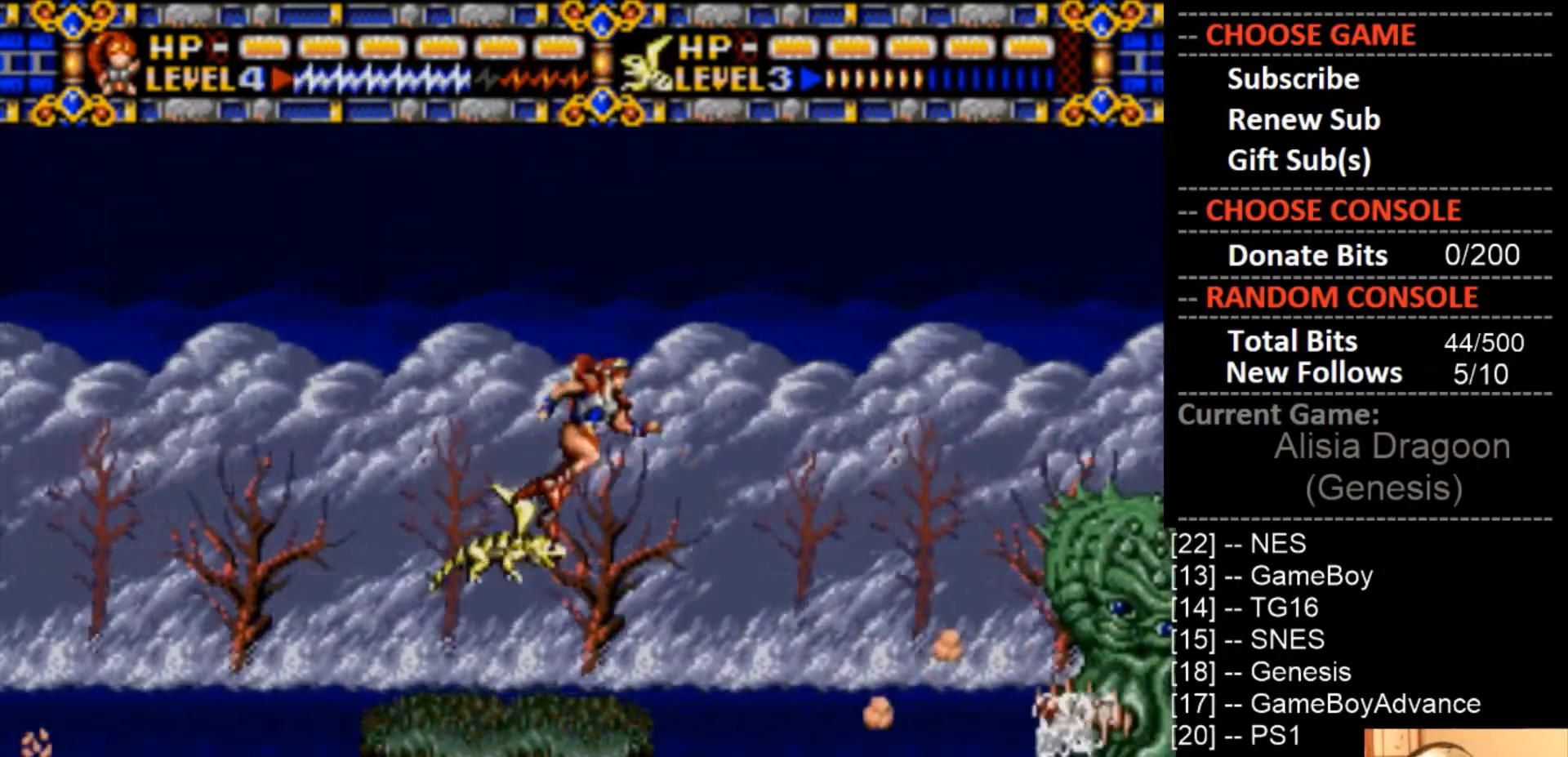
{"buttons": ["CROSS", "CIRCLE"], "events": [[133, "DPAD_RIGHT", "down"], [167, "CROSS", "down"], [400, "DPAD_RIGHT", "up"]]}
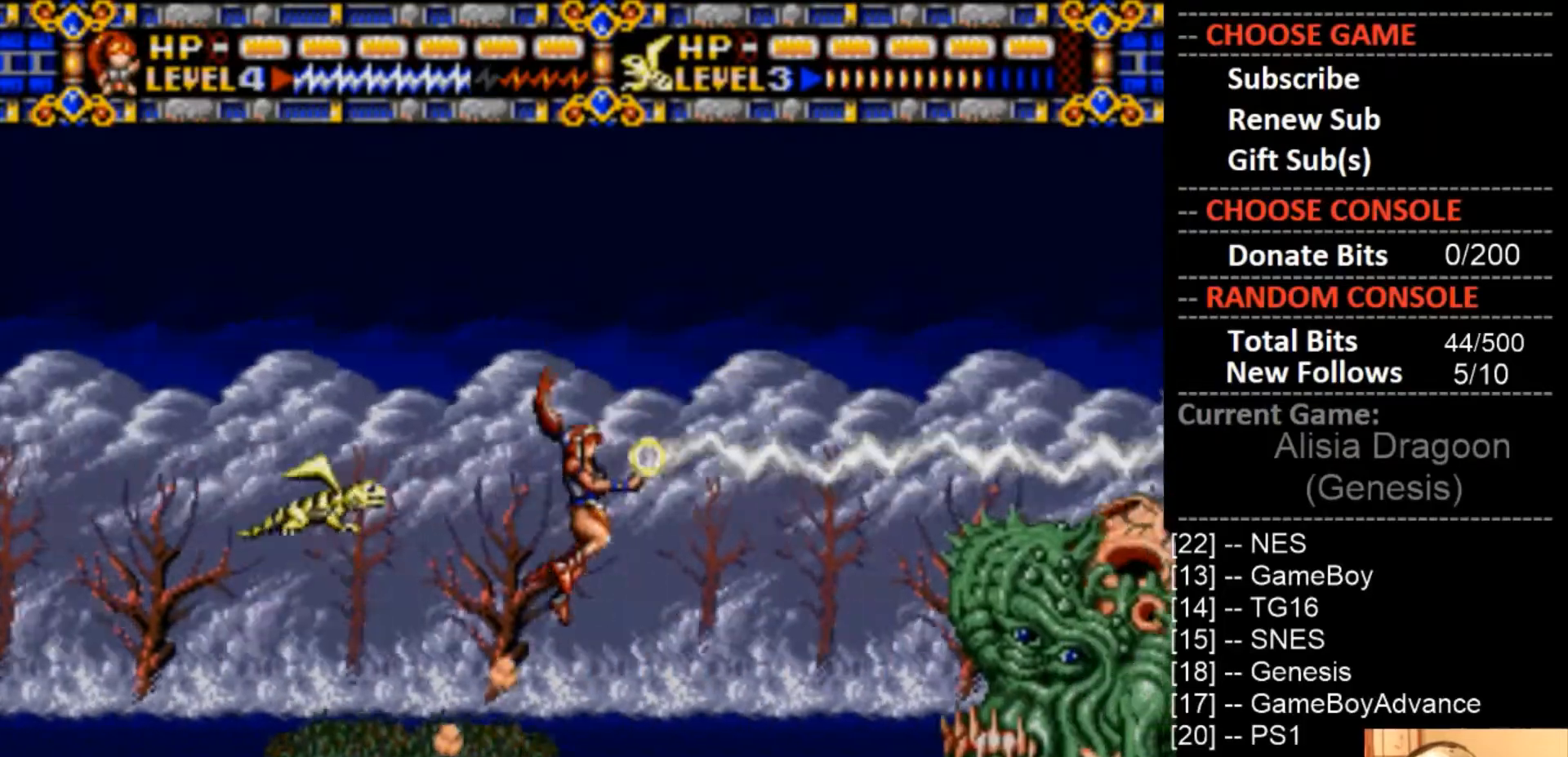
{"buttons": ["CROSS"], "events": [[233, "CIRCLE", "up"]]}
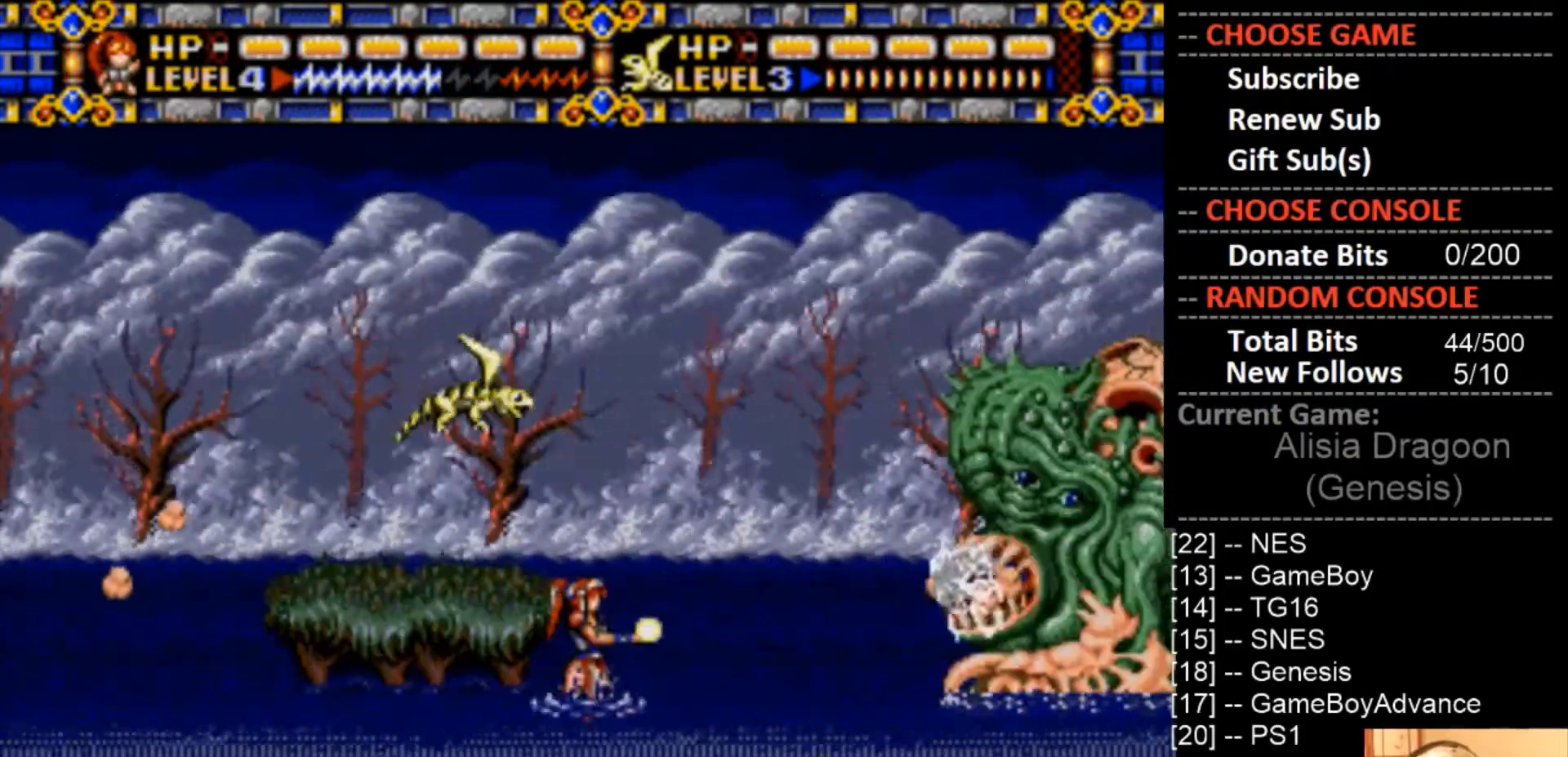
{"buttons": ["CROSS", "CIRCLE"], "events": [[33, "CIRCLE", "down"]]}
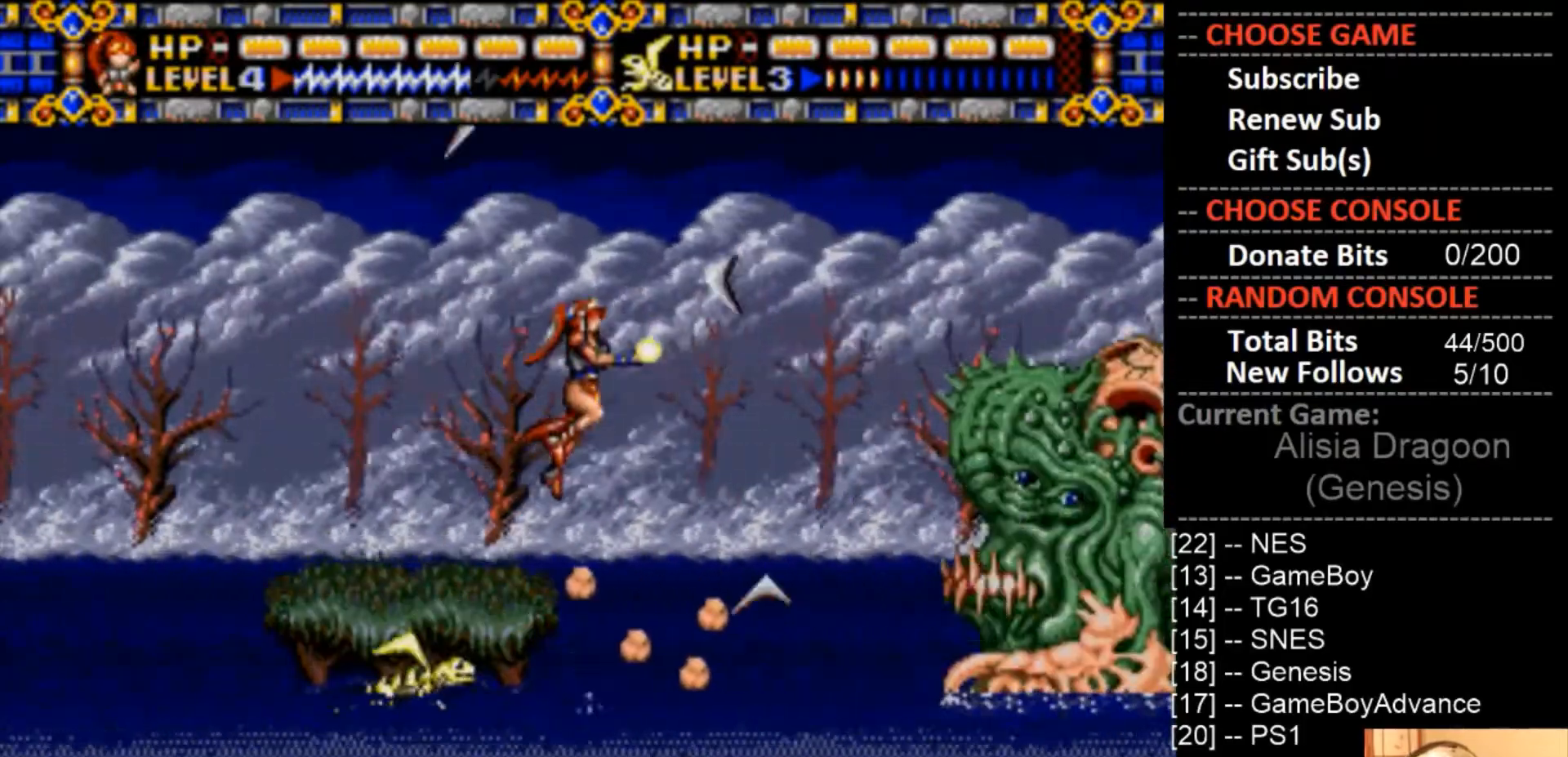
{"buttons": ["CROSS"], "events": [[33, "CIRCLE", "up"]]}
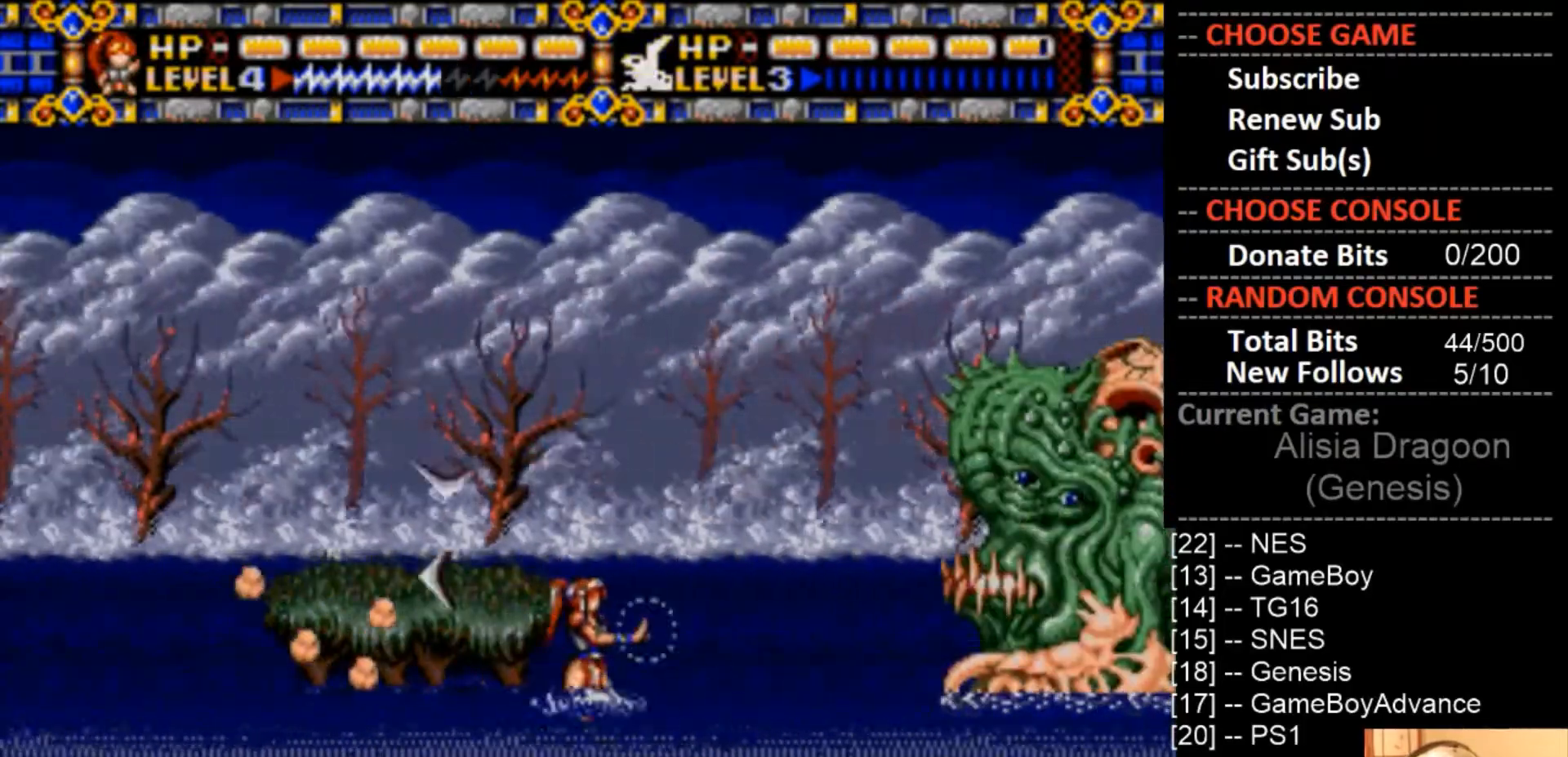
{"buttons": ["CROSS"], "events": []}